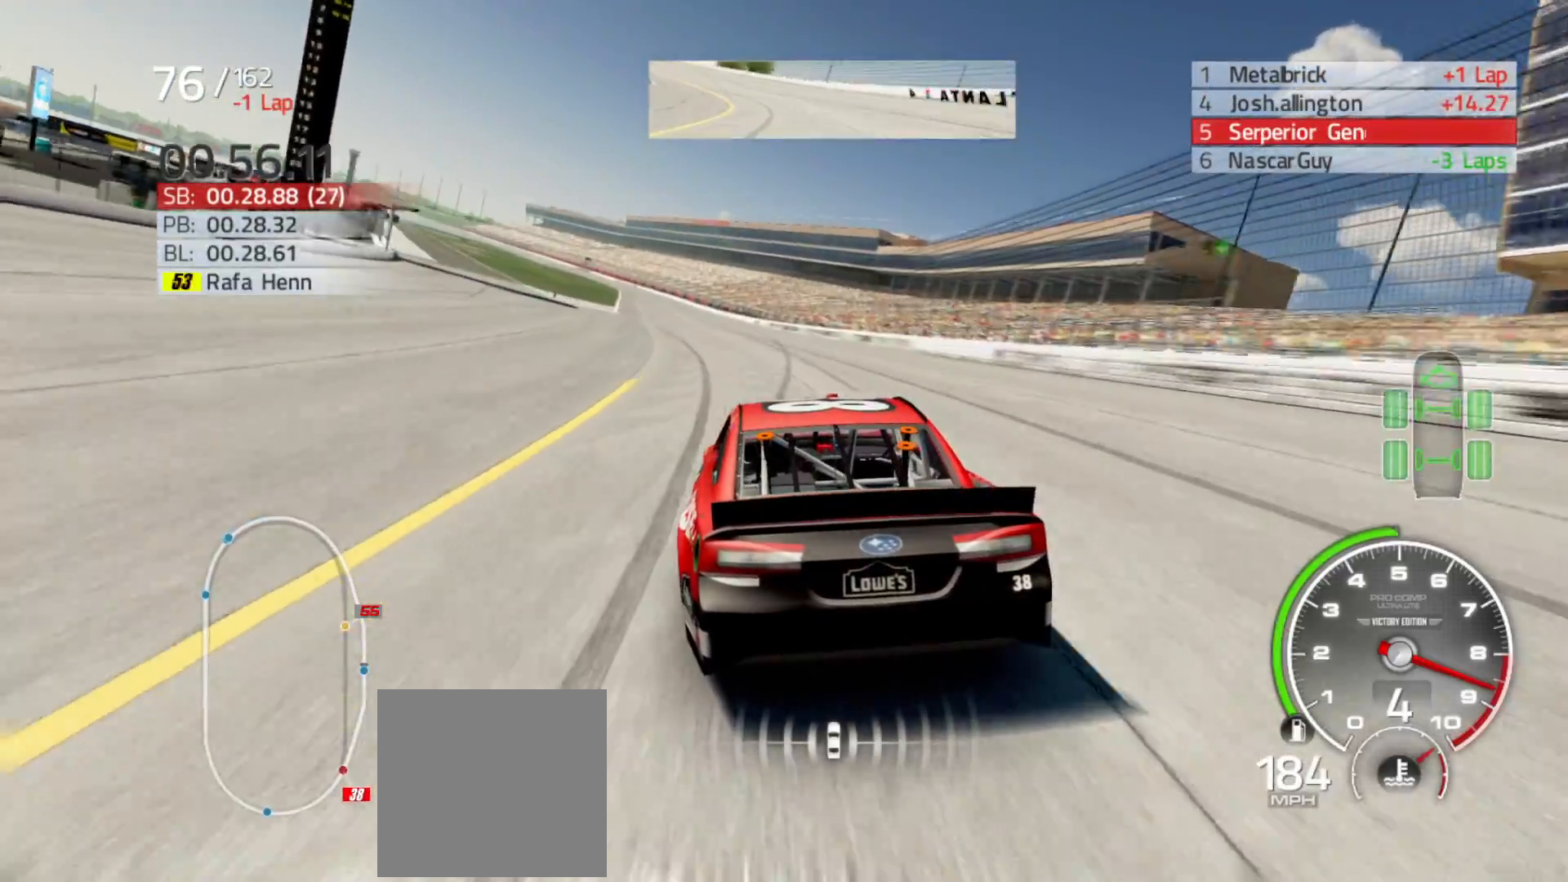
Gameplay with a controller (Xbox layout); each line is a JSON object with the inputs held at the frame after it. "events" lists button and stick changes between this image and that frame as [ms after this image, input, new state], when the widget could be followed in between.
{"buttons": ["R2"], "left_stick": "center", "right_stick": "center", "events": [[433, "left_stick", "center"]]}
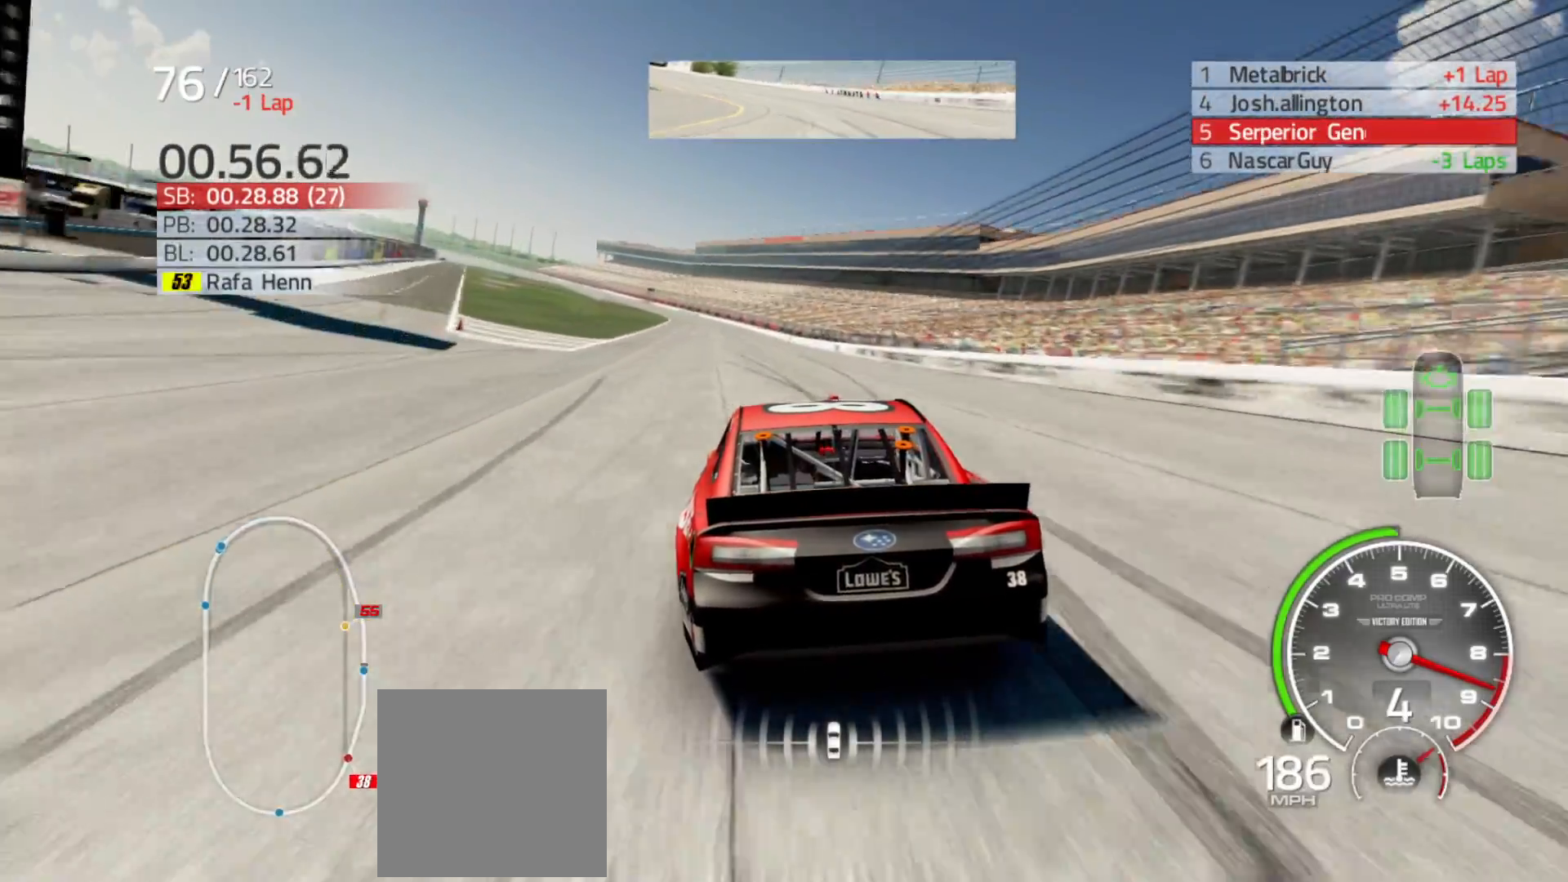
{"buttons": ["R2"], "left_stick": "left", "right_stick": "center", "events": [[83, "left_stick", "left"], [283, "left_stick", "center"], [417, "left_stick", "left"]]}
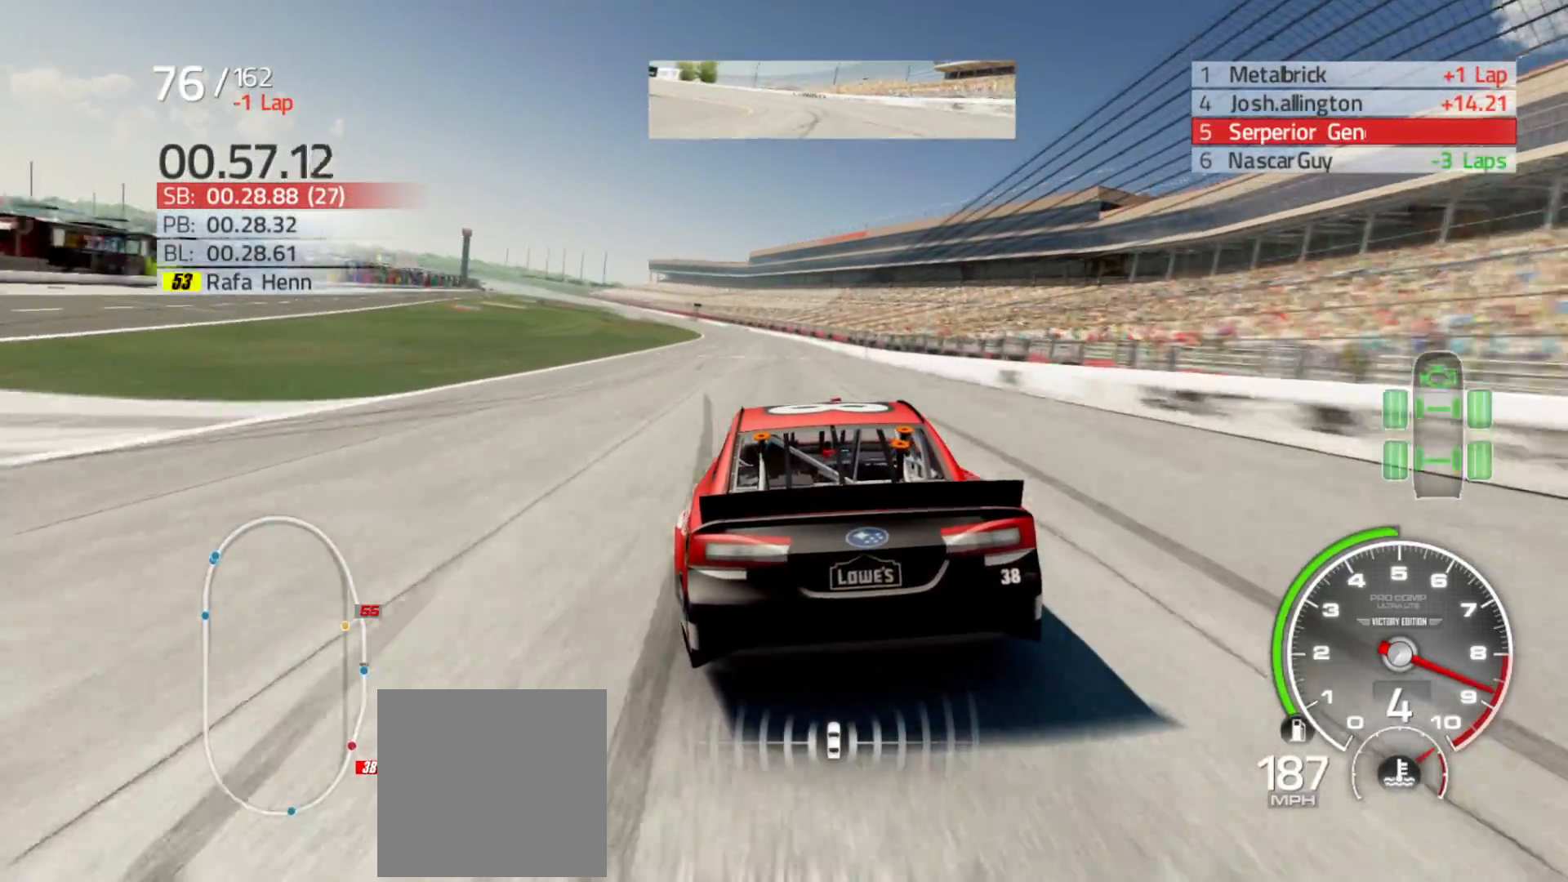
{"buttons": ["R2"], "left_stick": "left", "right_stick": "center", "events": [[117, "left_stick", "center"], [217, "left_stick", "left"], [367, "left_stick", "center"], [500, "left_stick", "left"]]}
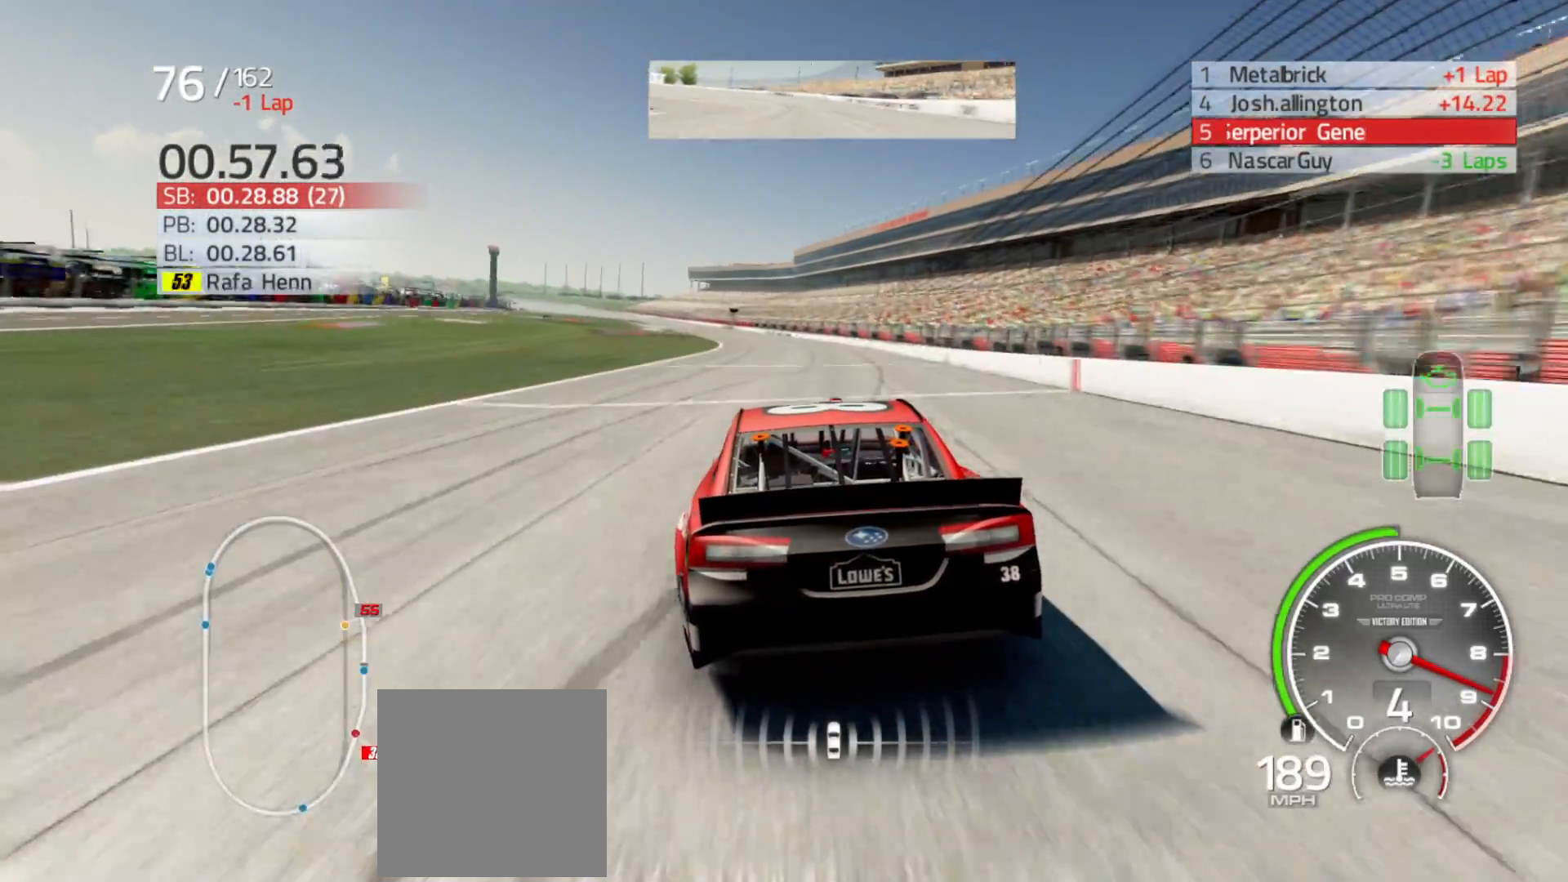
{"buttons": ["R2"], "left_stick": "left", "right_stick": "center", "events": [[250, "left_stick", "center"], [383, "left_stick", "left"]]}
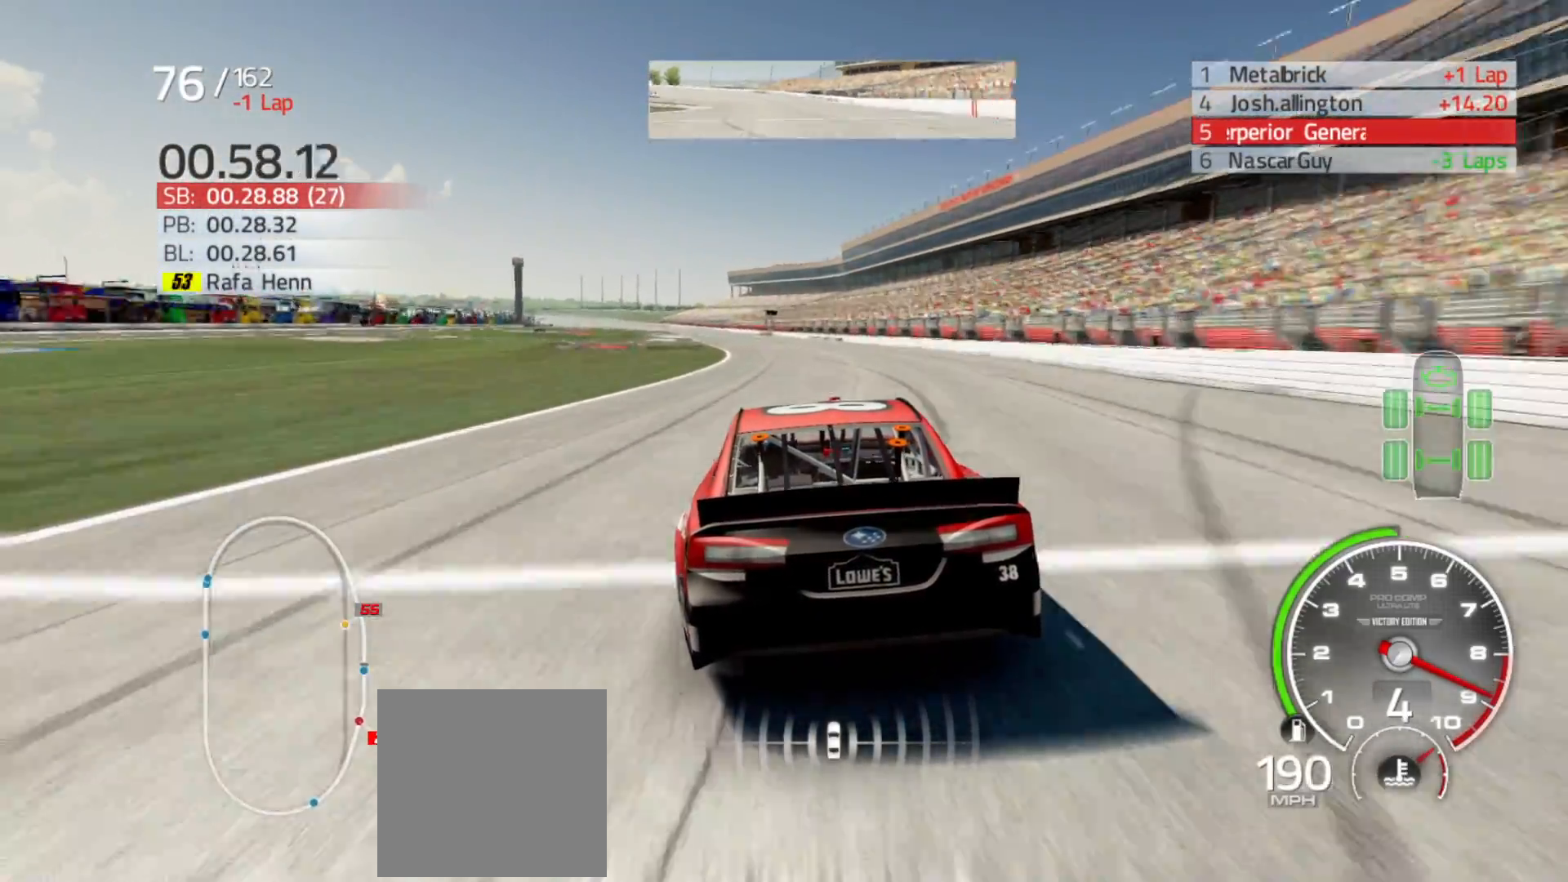
{"buttons": ["R2"], "left_stick": "center", "right_stick": "center", "events": [[33, "left_stick", "center"], [217, "left_stick", "left"], [383, "left_stick", "center"]]}
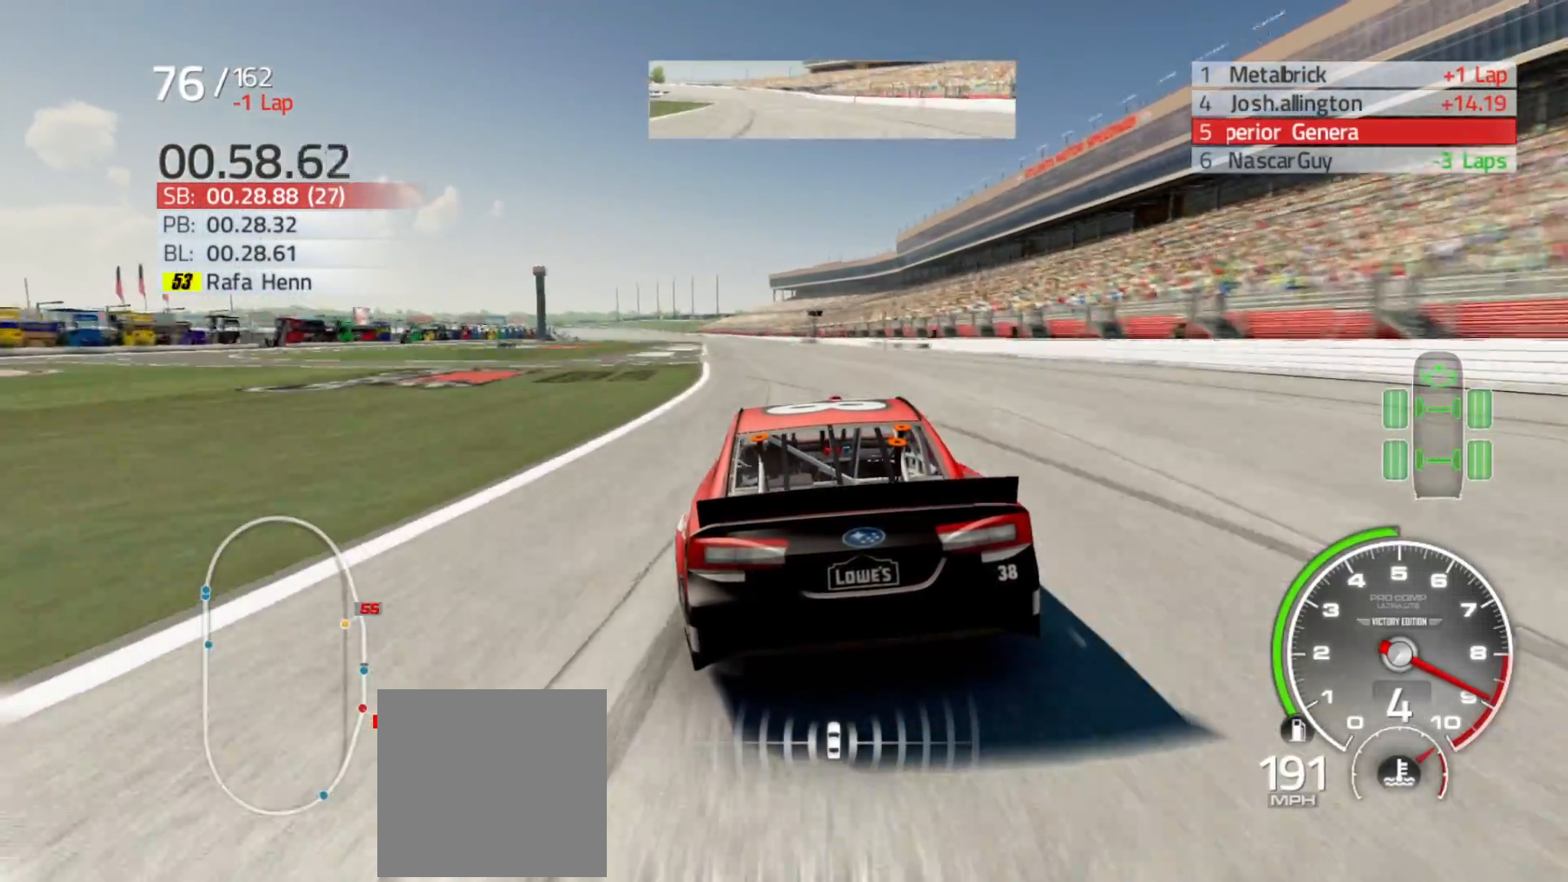
{"buttons": ["R2"], "left_stick": "center", "right_stick": "center", "events": [[117, "left_stick", "left"], [250, "left_stick", "center"]]}
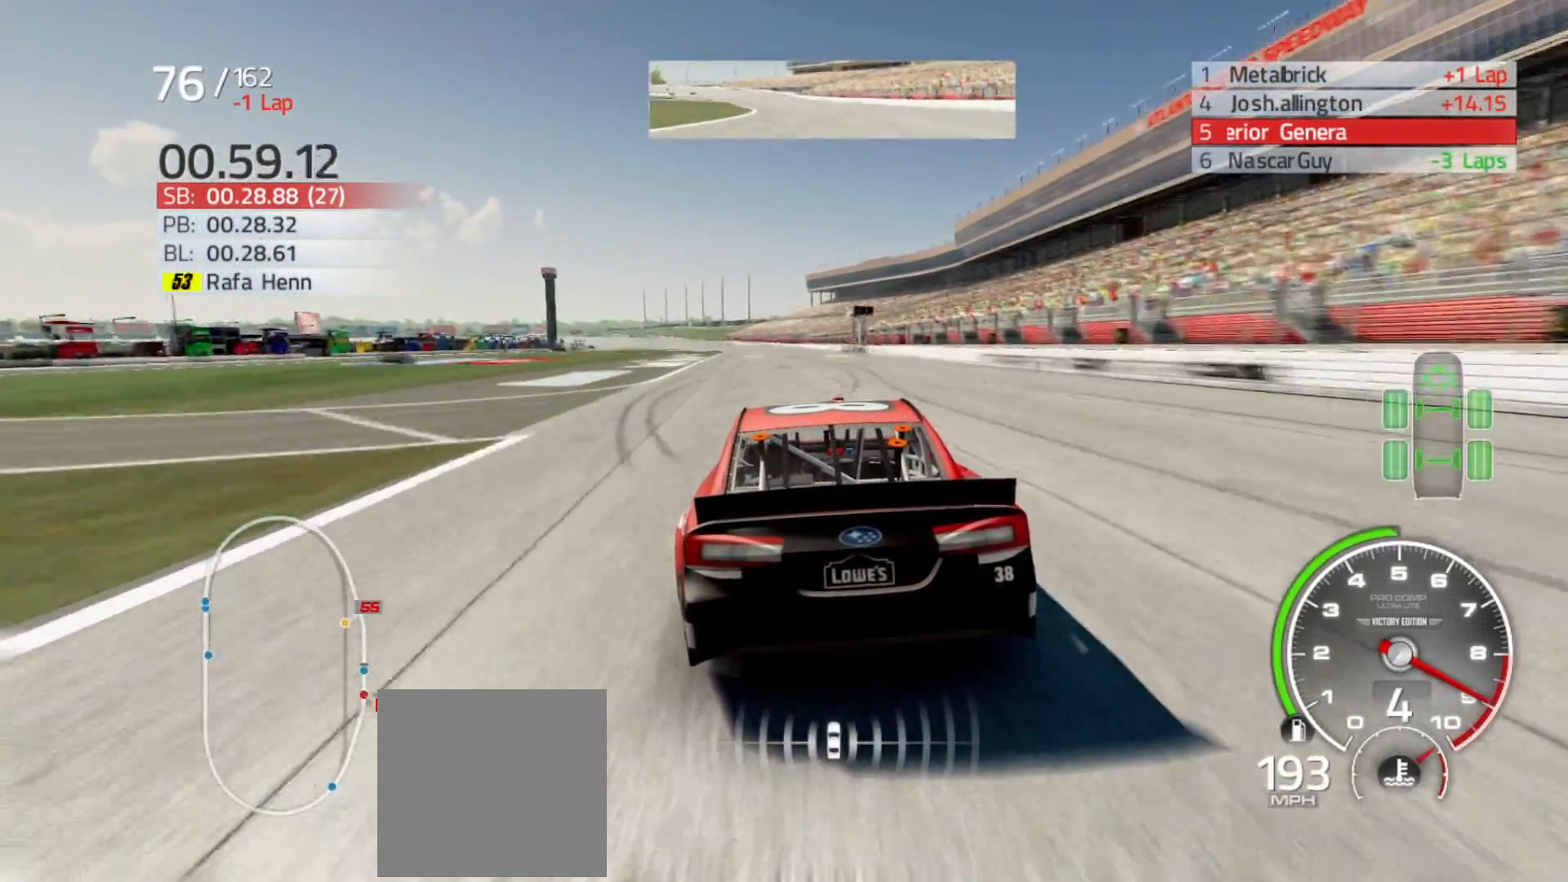
{"buttons": ["R2"], "left_stick": "left", "right_stick": "center", "events": [[367, "left_stick", "left"]]}
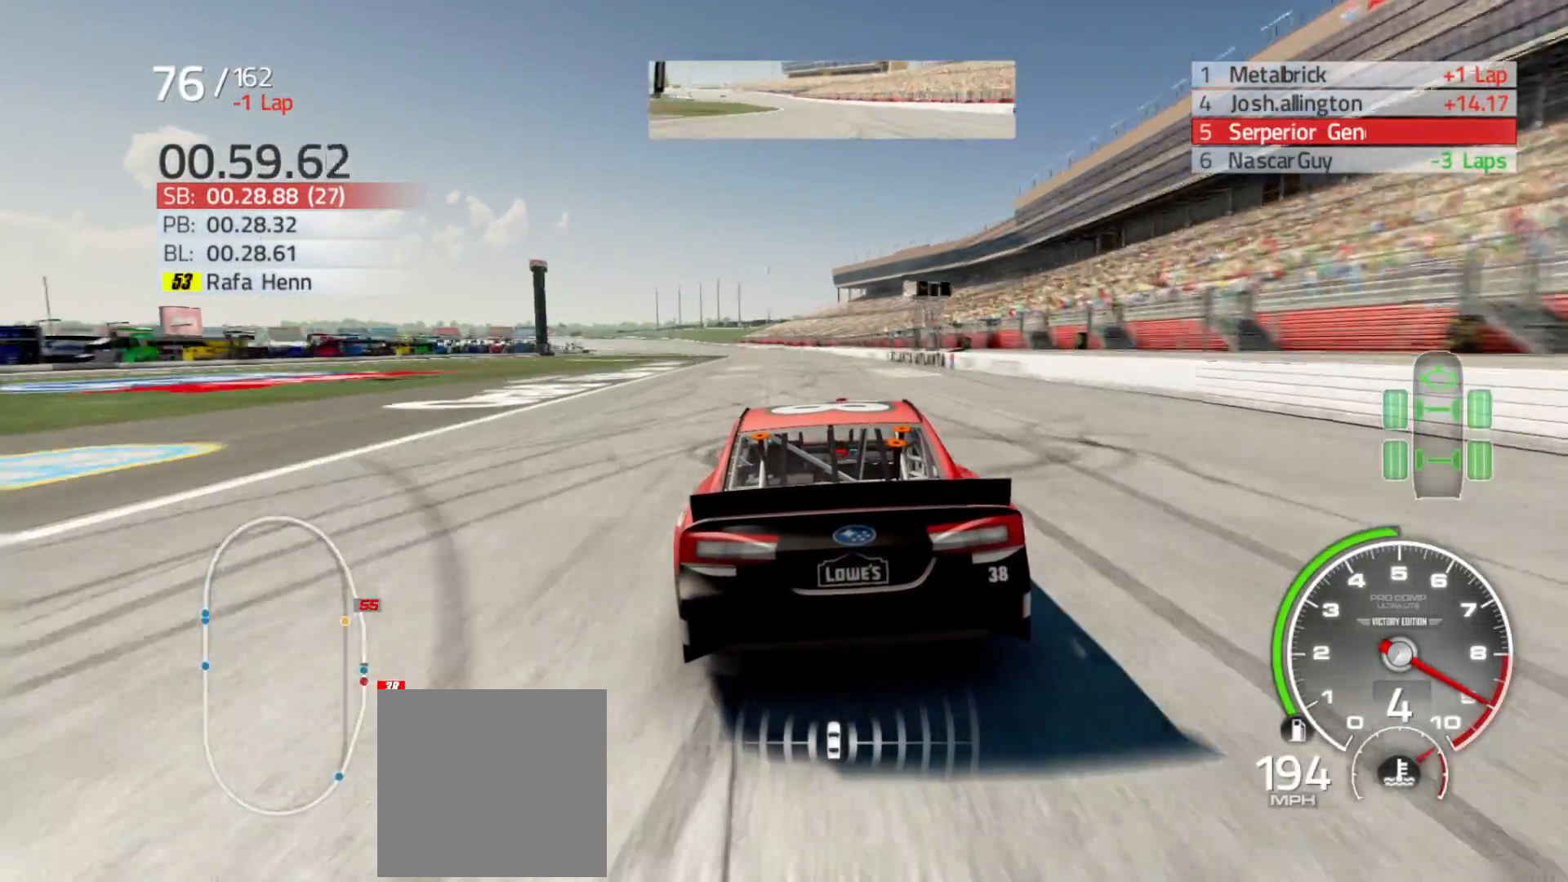
{"buttons": ["R2"], "left_stick": "center", "right_stick": "center", "events": [[50, "left_stick", "center"], [200, "left_stick", "left"], [417, "left_stick", "center"]]}
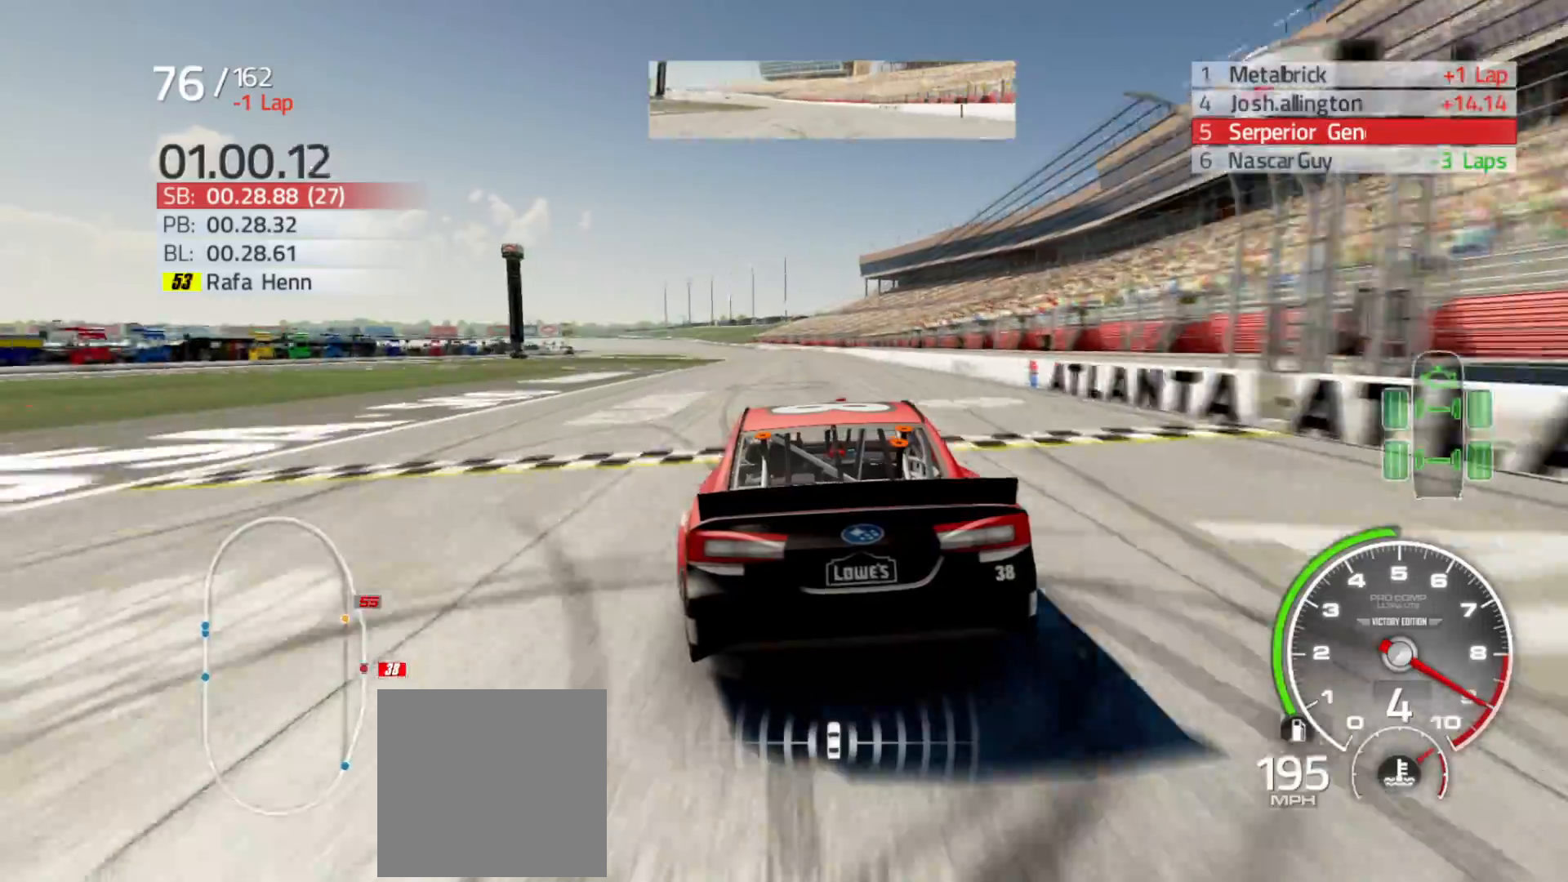
{"buttons": ["R2"], "left_stick": "left", "right_stick": "center", "events": [[83, "left_stick", "left"], [300, "left_stick", "center"], [400, "left_stick", "left"]]}
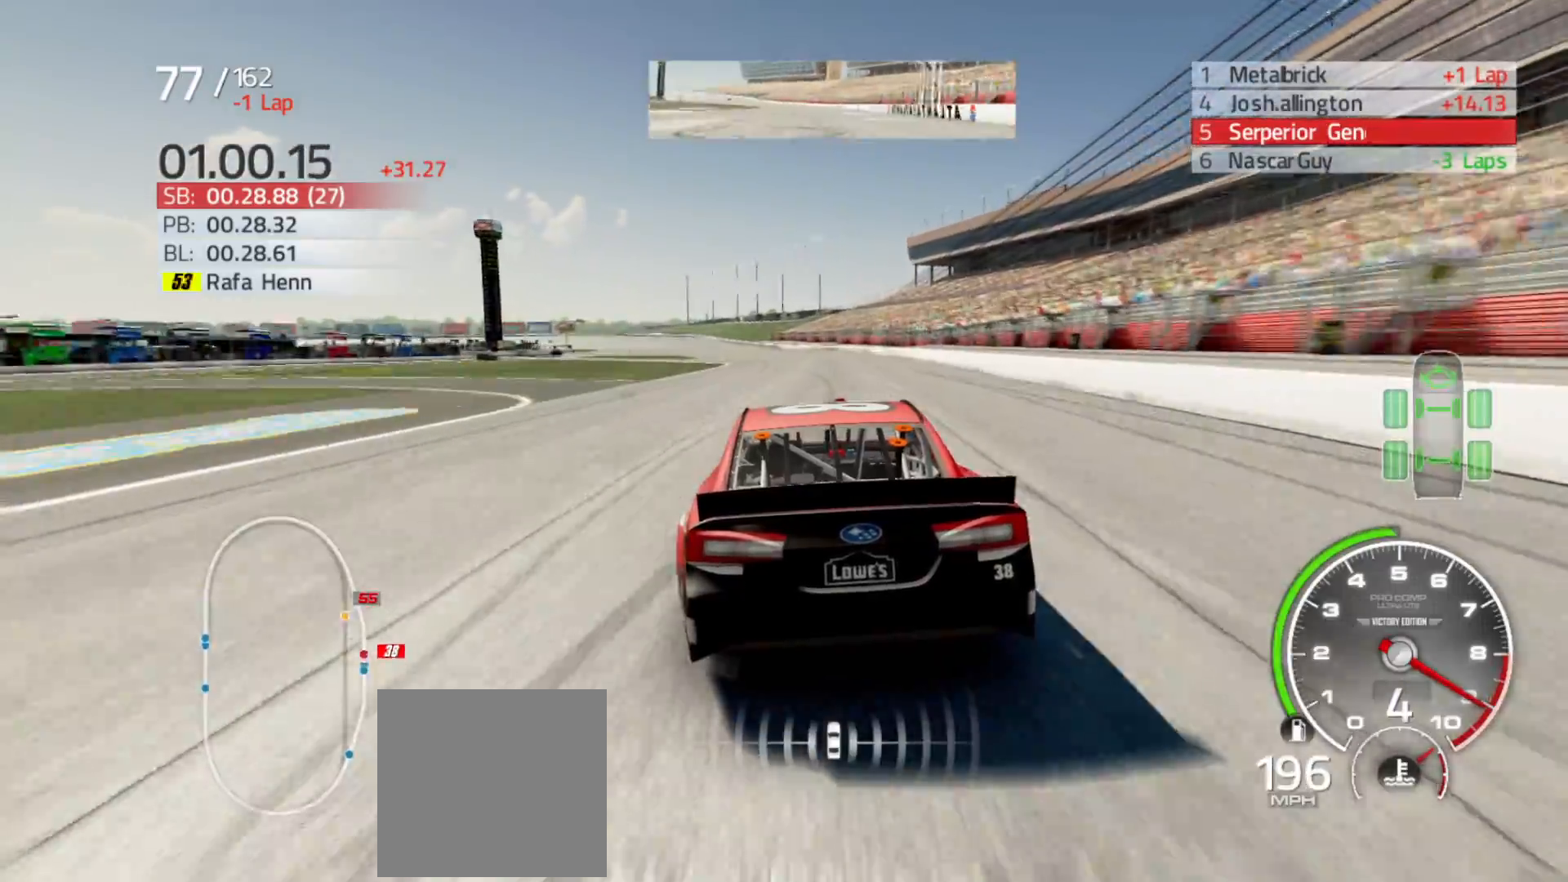
{"buttons": ["R2"], "left_stick": "center", "right_stick": "center", "events": [[50, "left_stick", "center"], [250, "left_stick", "left"], [400, "left_stick", "center"]]}
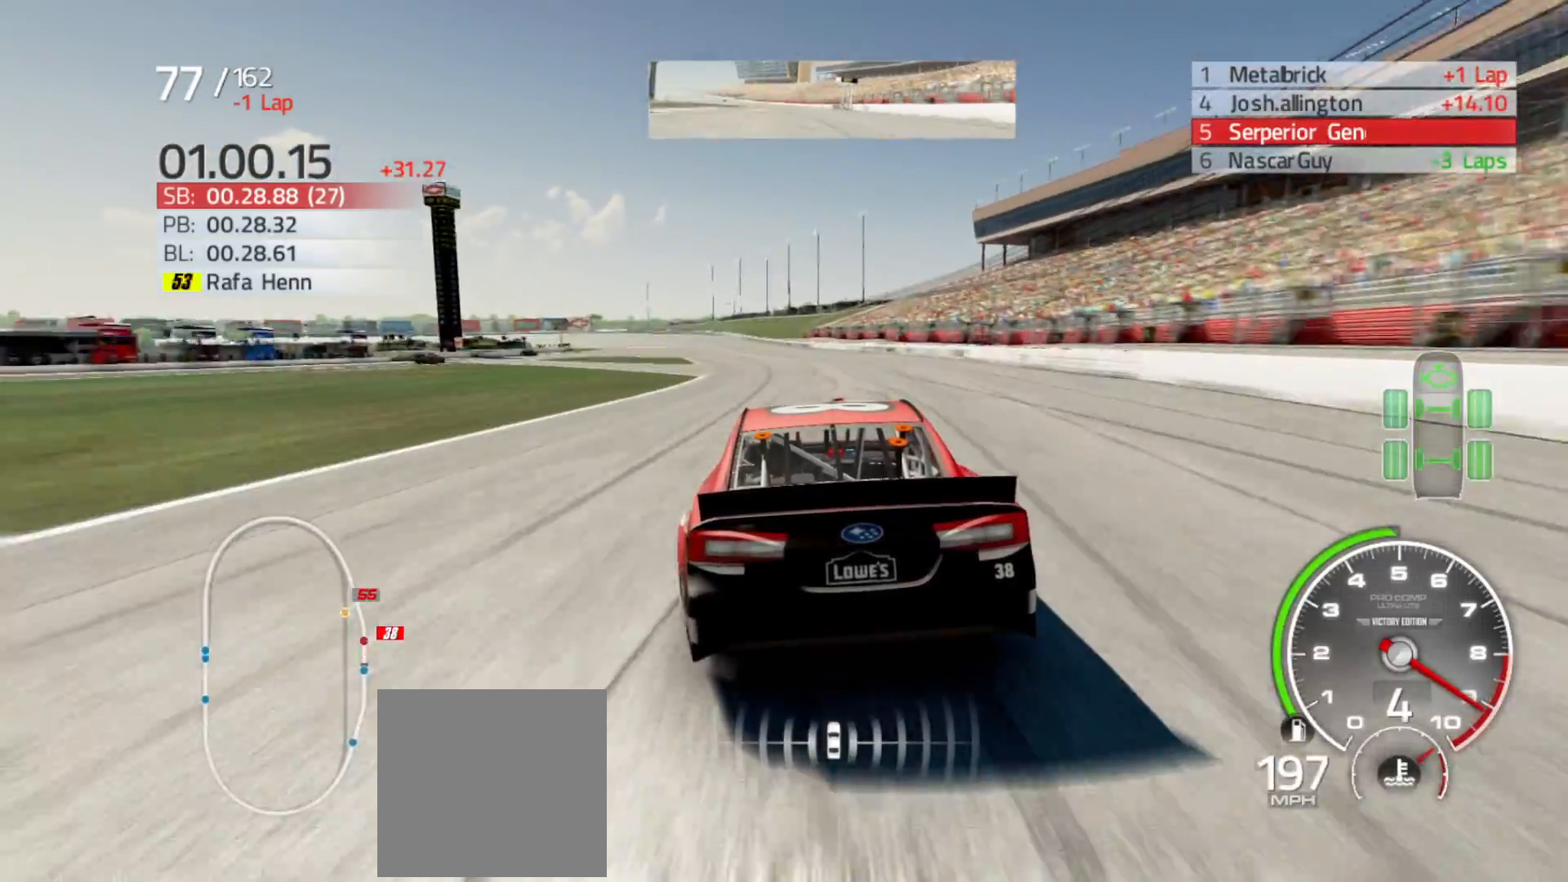
{"buttons": ["R2"], "left_stick": "left", "right_stick": "center", "events": [[83, "left_stick", "left"], [250, "left_stick", "center"], [483, "left_stick", "left"]]}
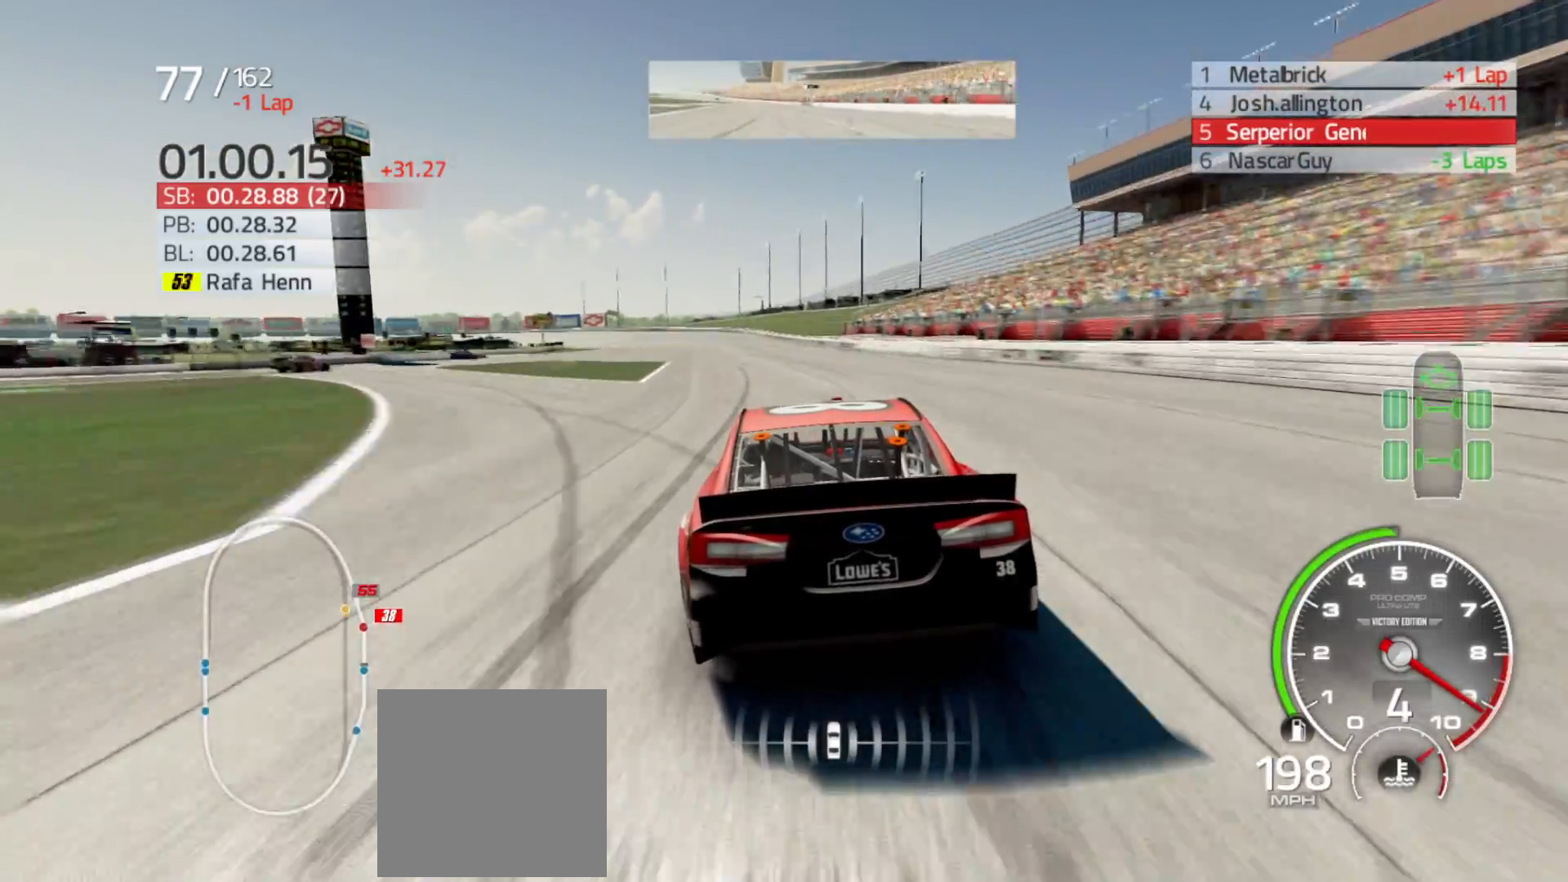
{"buttons": ["R2"], "left_stick": "center", "right_stick": "center", "events": [[150, "left_stick", "center"], [333, "left_stick", "left"], [483, "left_stick", "center"]]}
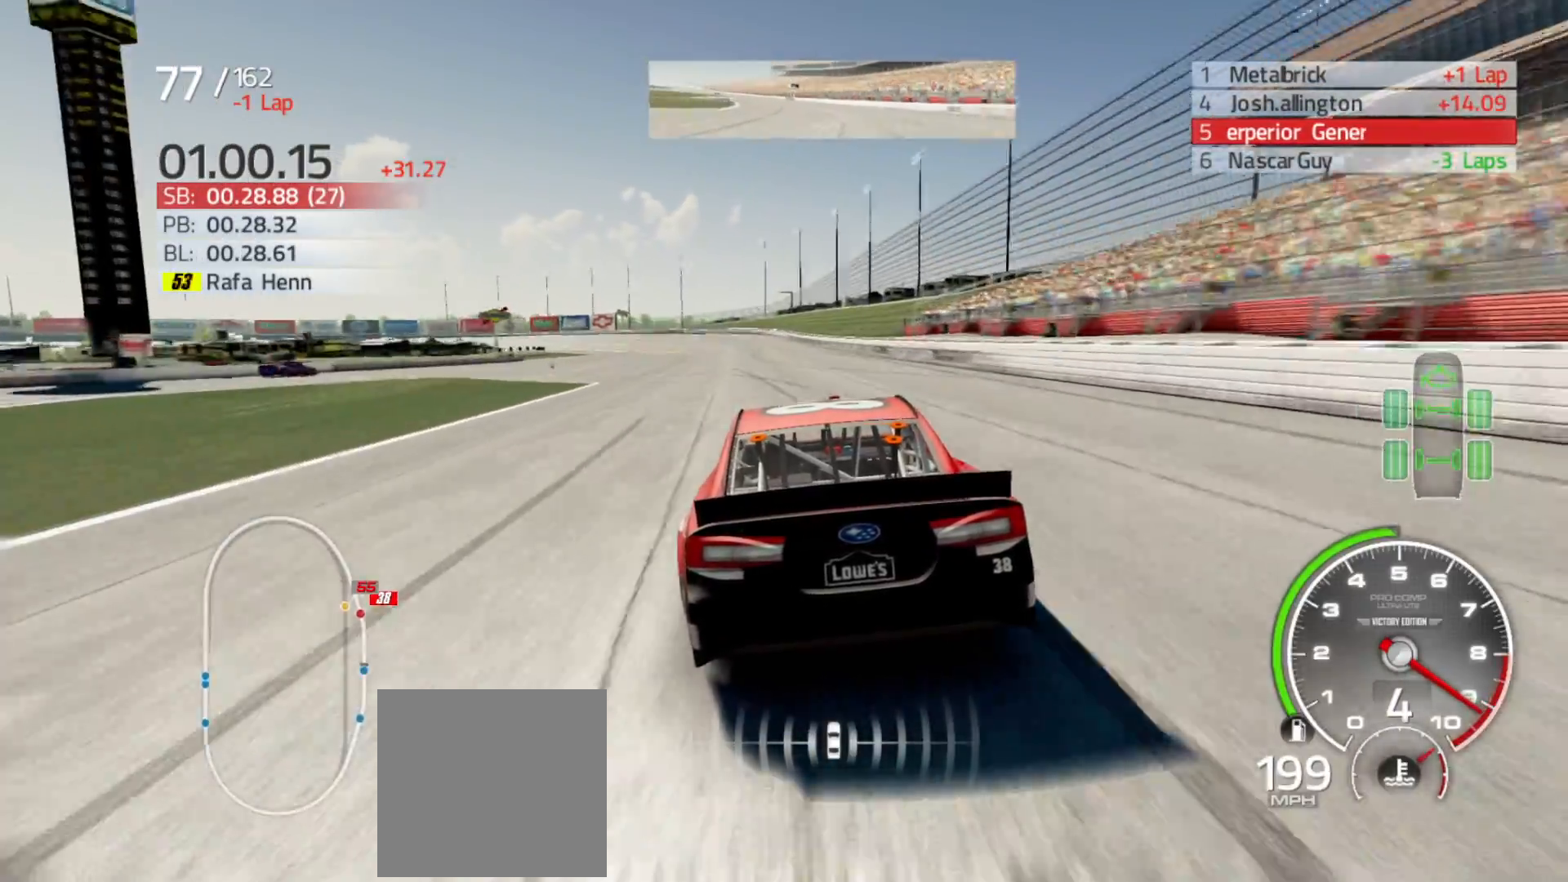
{"buttons": ["R2"], "left_stick": "center", "right_stick": "center", "events": [[150, "left_stick", "left"], [300, "left_stick", "center"]]}
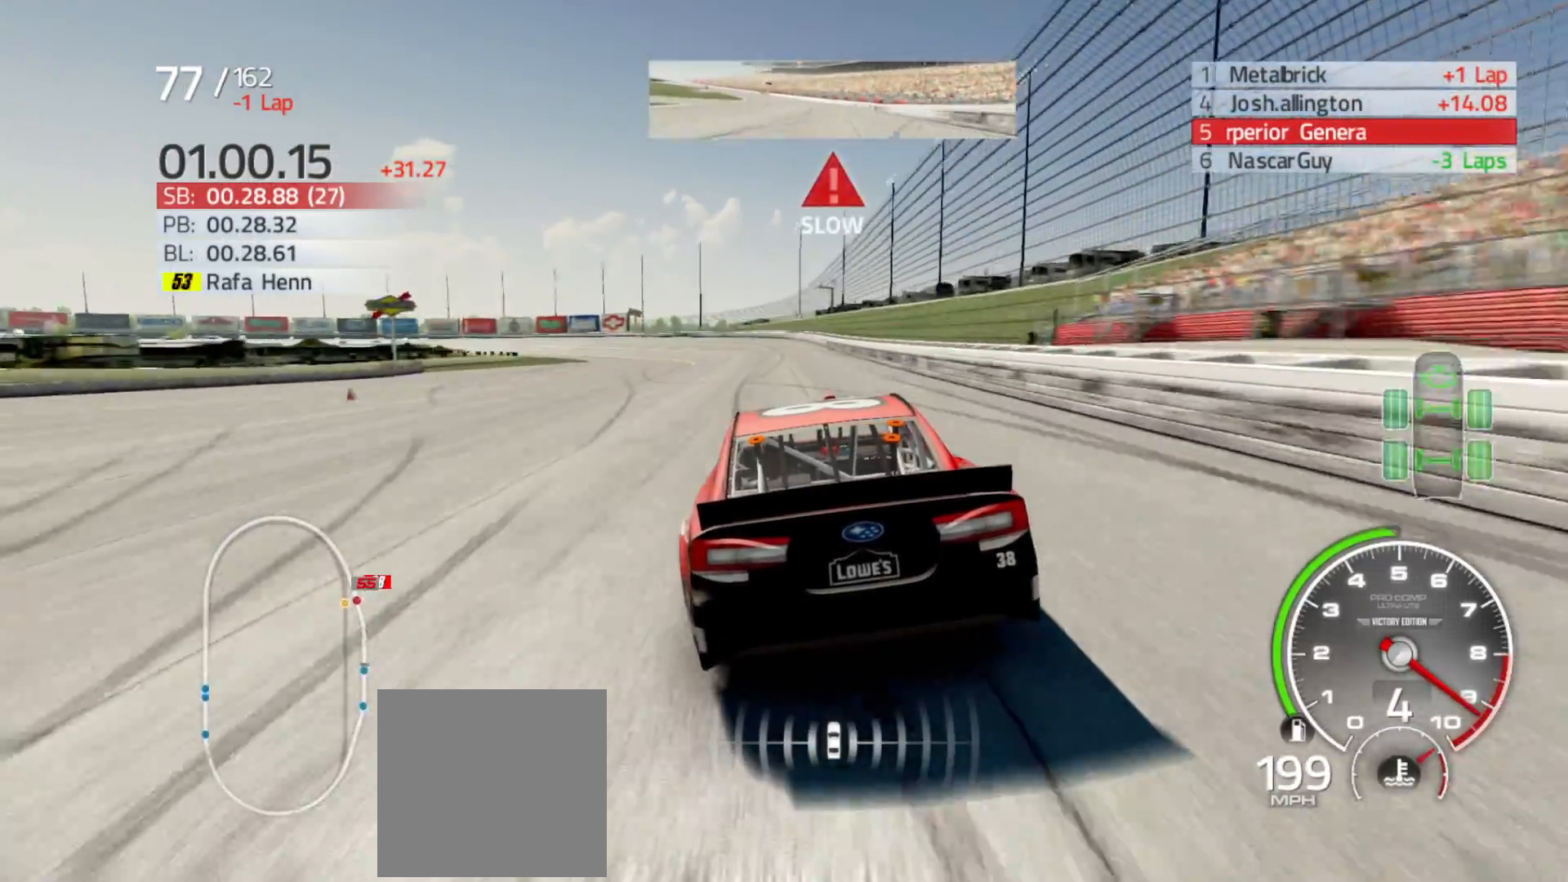
{"buttons": ["R2"], "left_stick": "left", "right_stick": "center", "events": [[50, "left_stick", "left"], [283, "left_stick", "center"], [367, "left_stick", "left"]]}
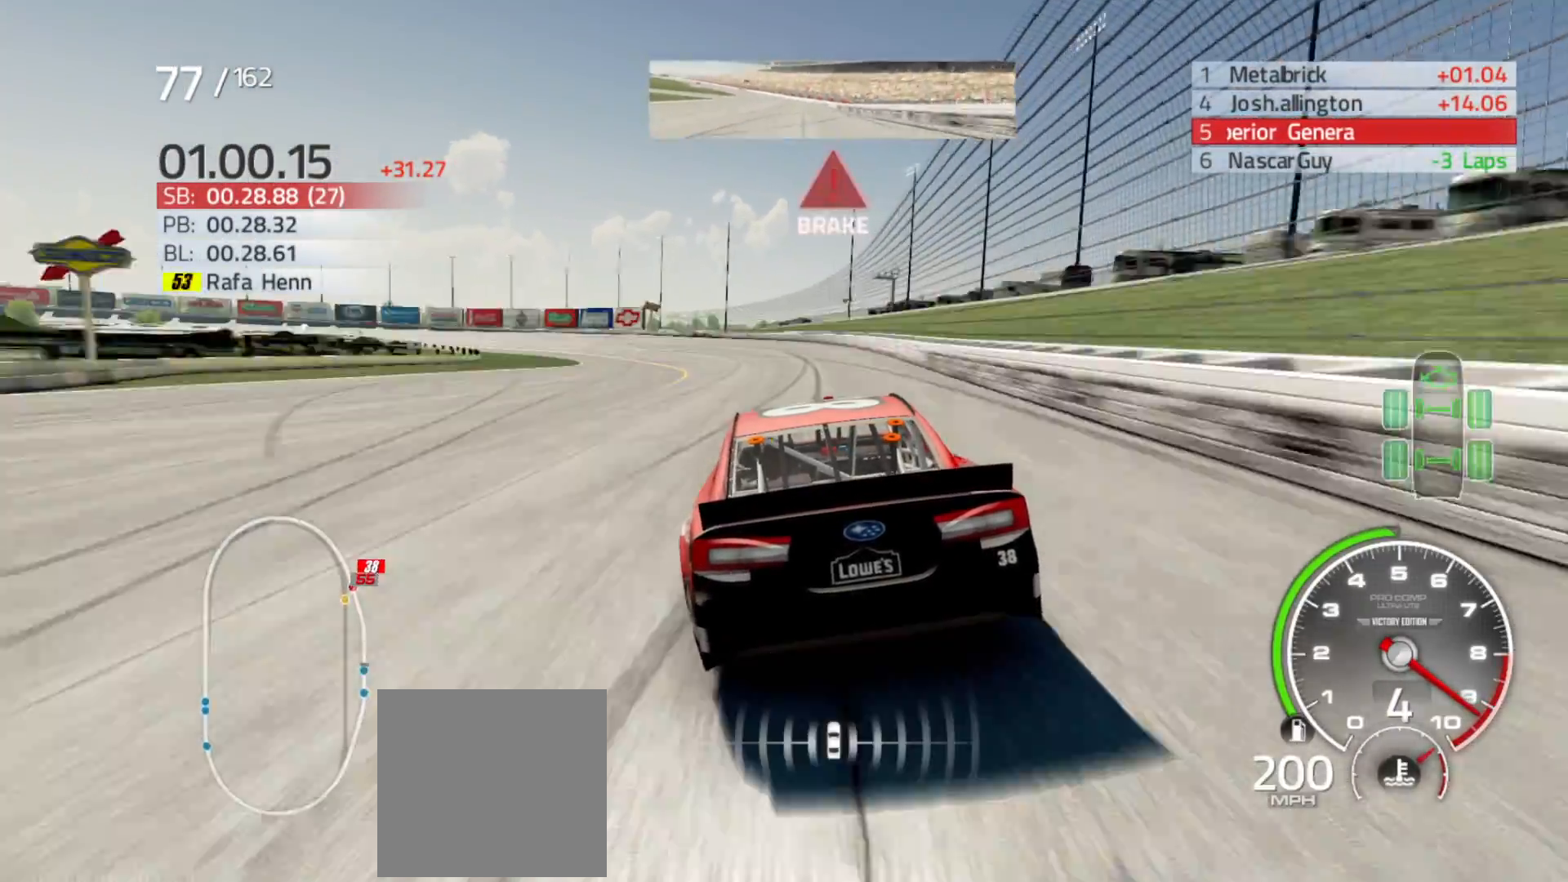
{"buttons": ["R2"], "left_stick": "left", "right_stick": "center", "events": []}
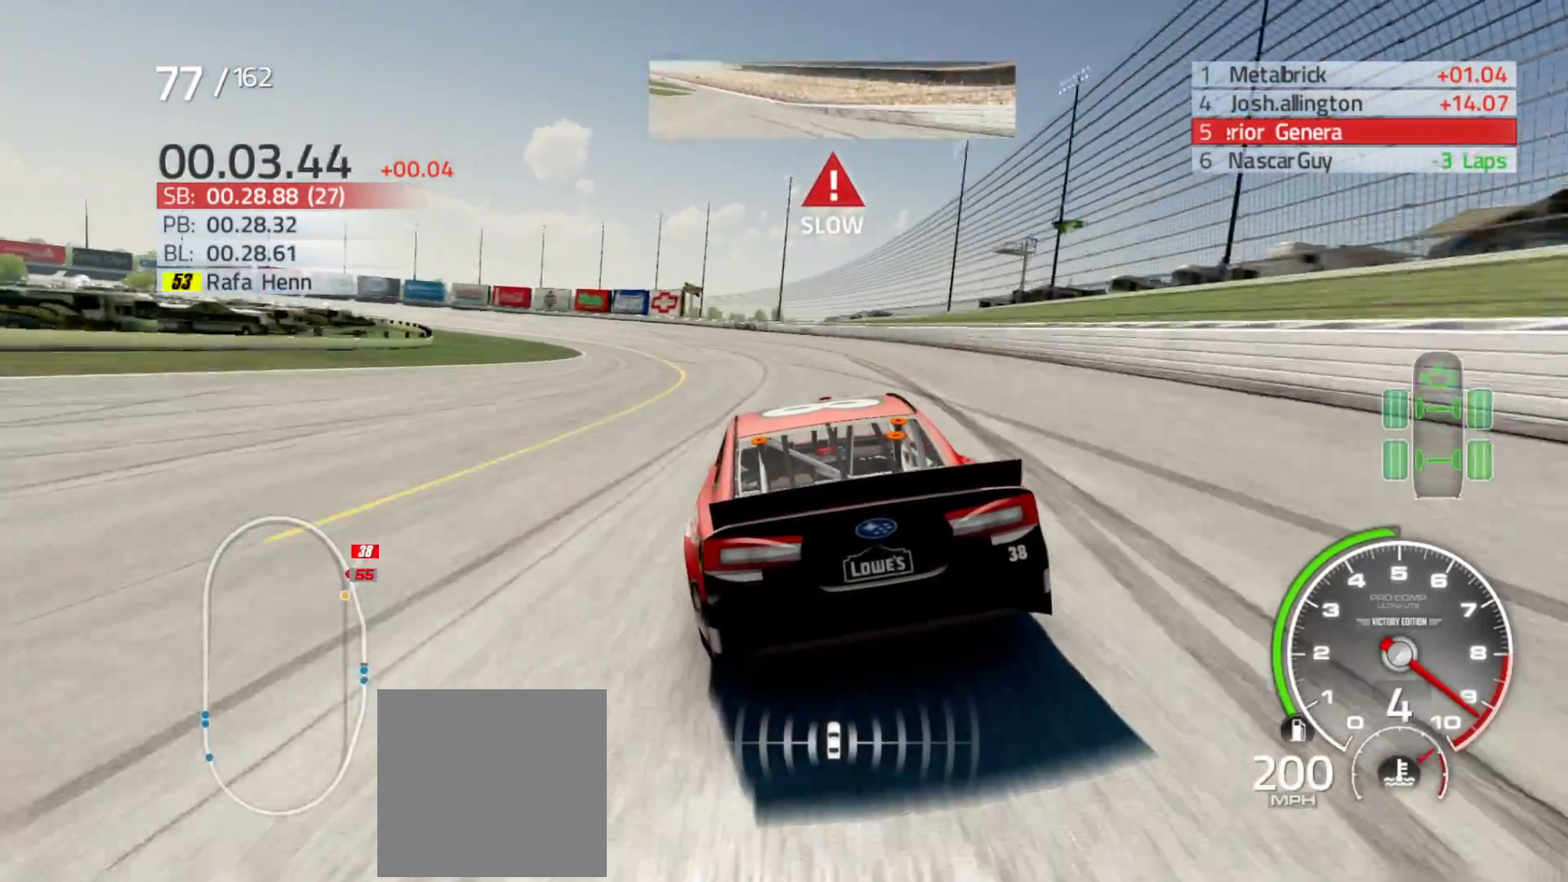
{"buttons": [], "left_stick": "left", "right_stick": "center", "events": [[167, "R2", "up"]]}
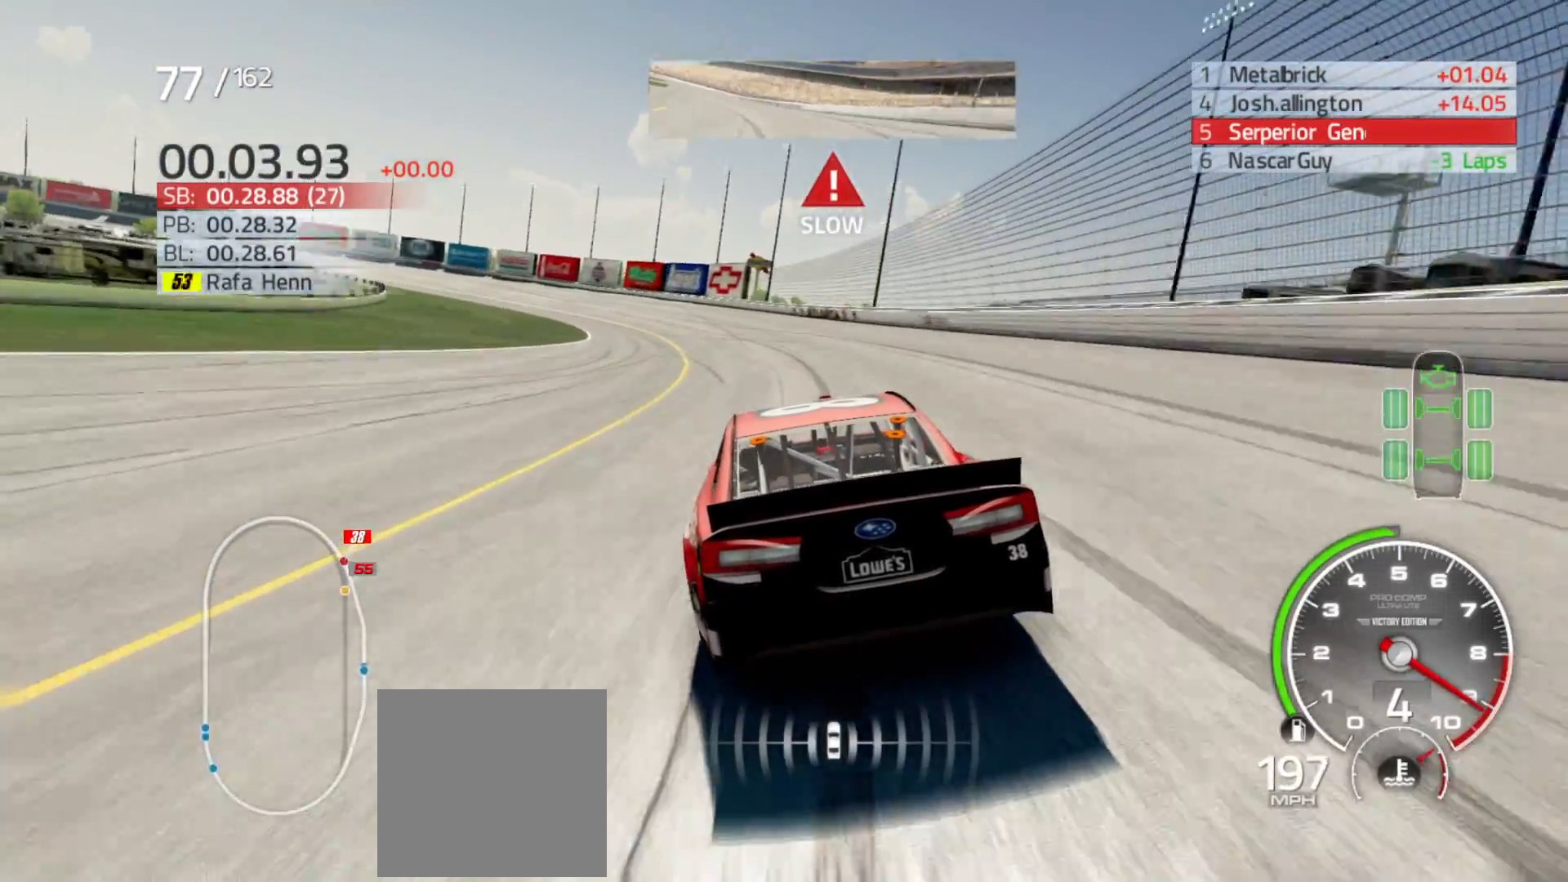
{"buttons": [], "left_stick": "left", "right_stick": "center", "events": []}
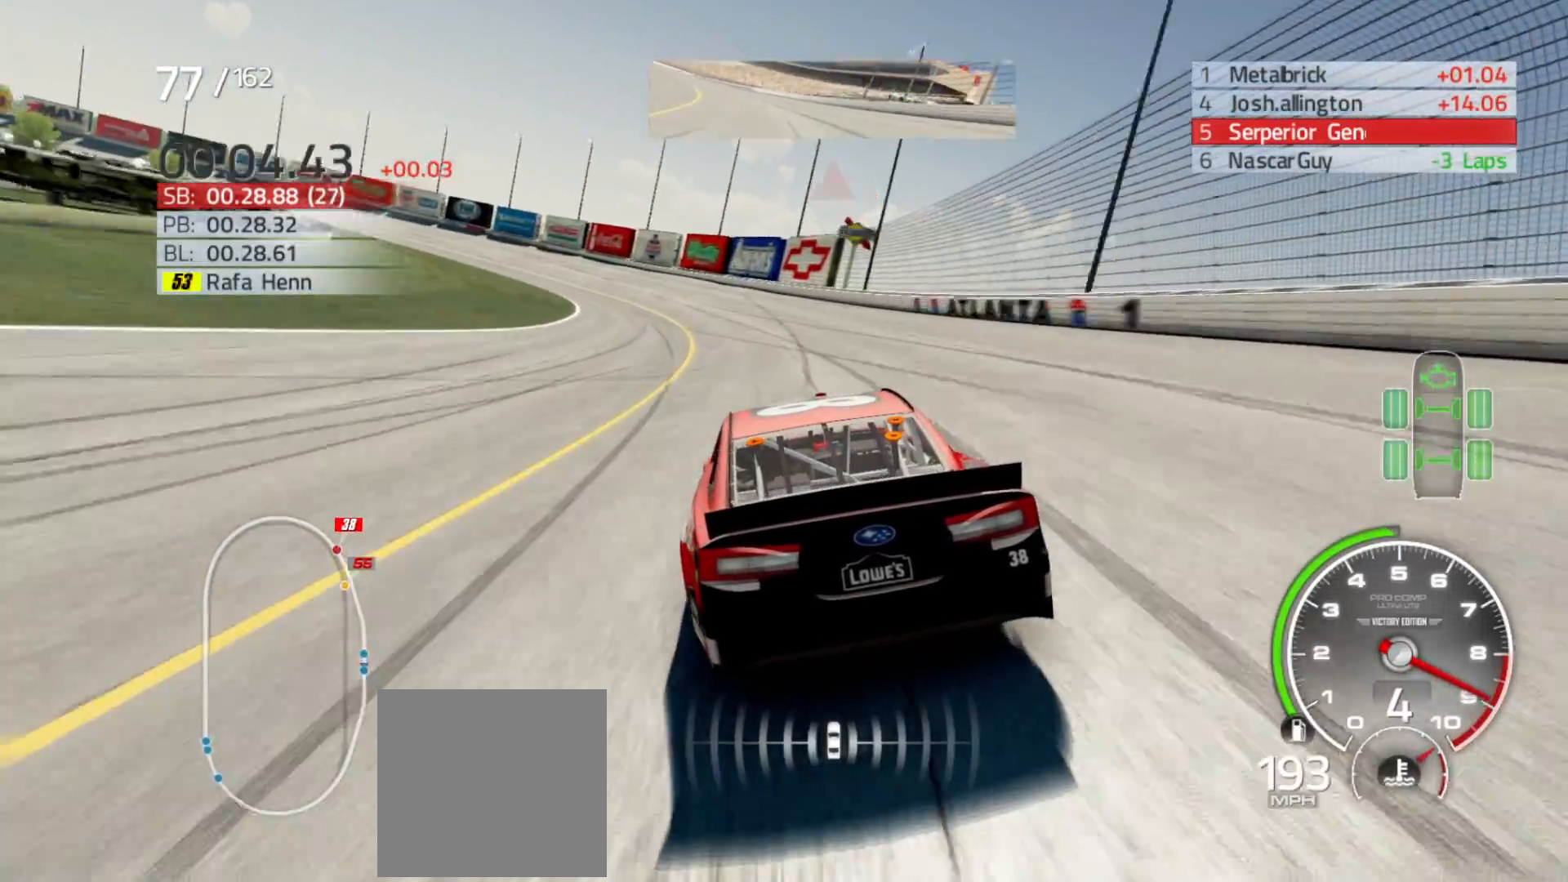
{"buttons": [], "left_stick": "left", "right_stick": "center", "events": []}
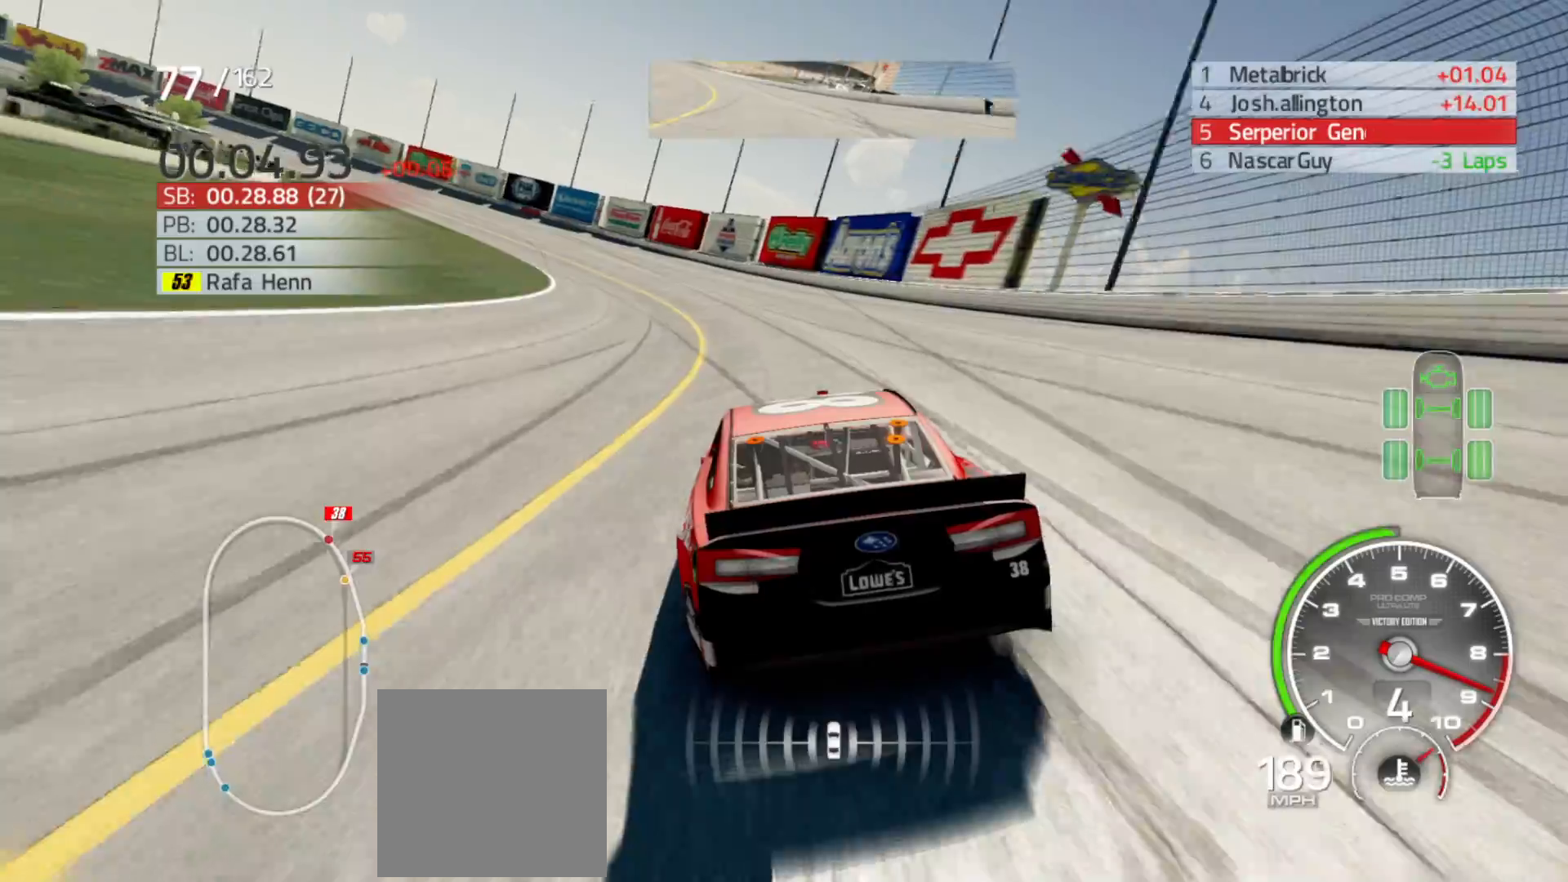
{"buttons": [], "left_stick": "left", "right_stick": "center", "events": [[50, "R2", "down"], [350, "R2", "up"]]}
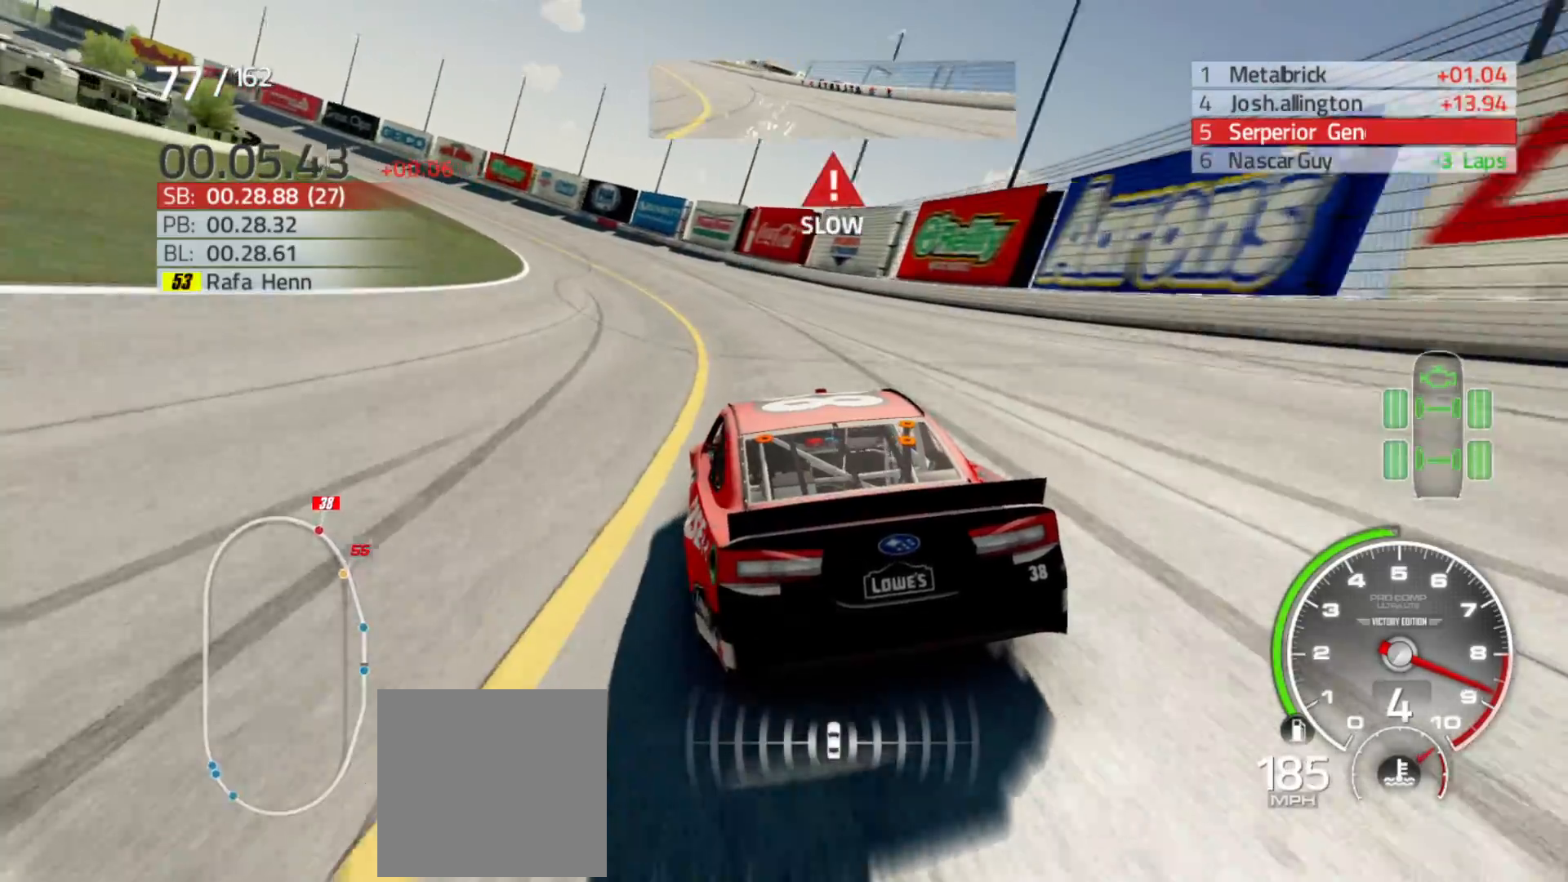
{"buttons": ["R2"], "left_stick": "left", "right_stick": "center", "events": [[367, "R2", "down"]]}
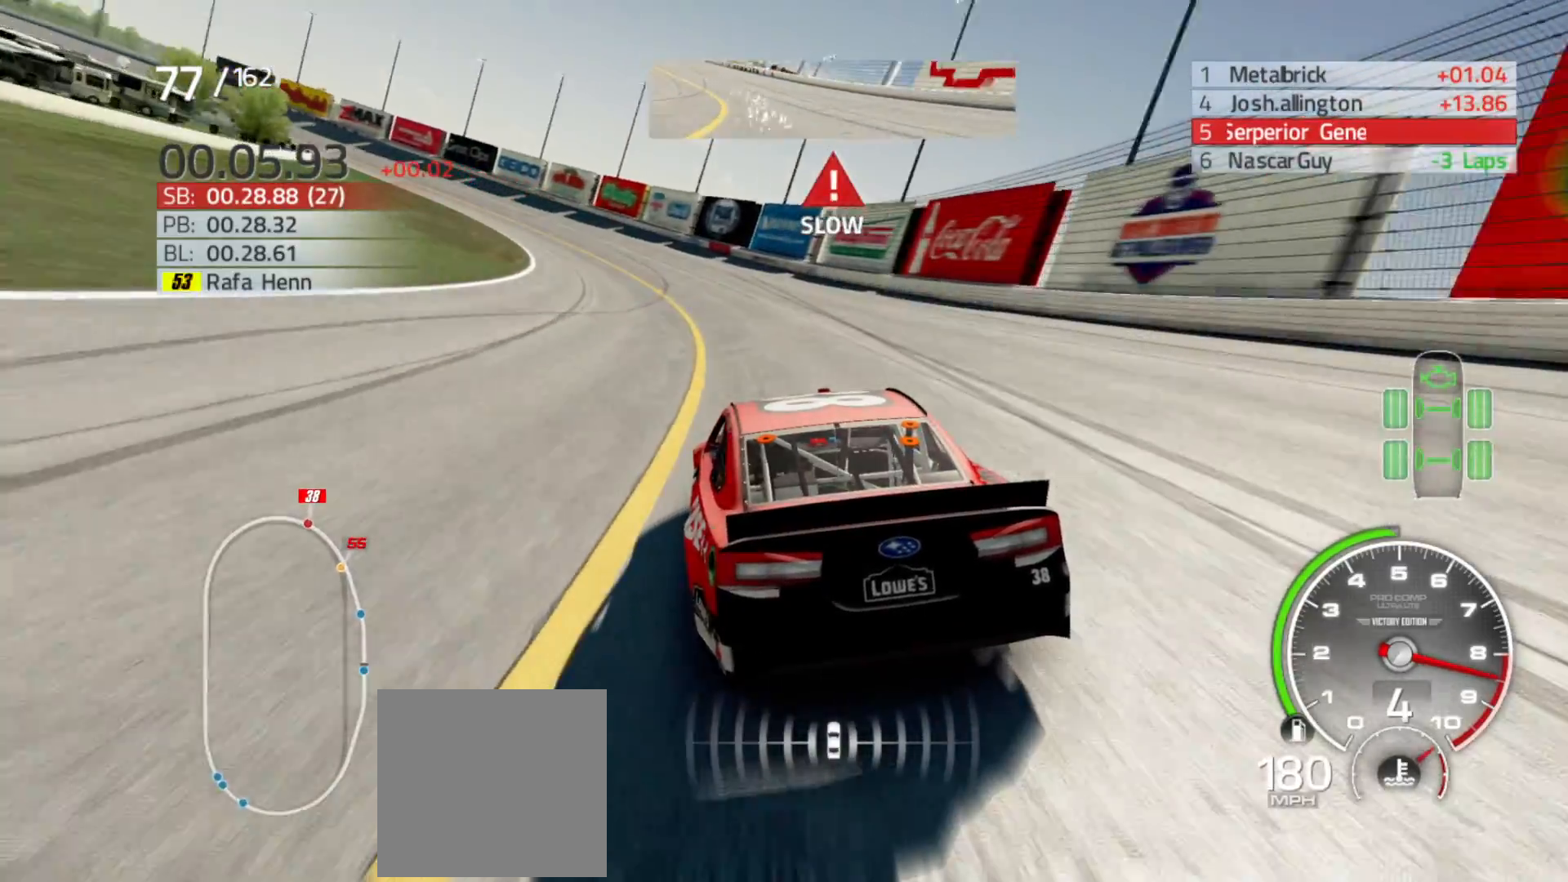
{"buttons": ["R2"], "left_stick": "left", "right_stick": "center", "events": []}
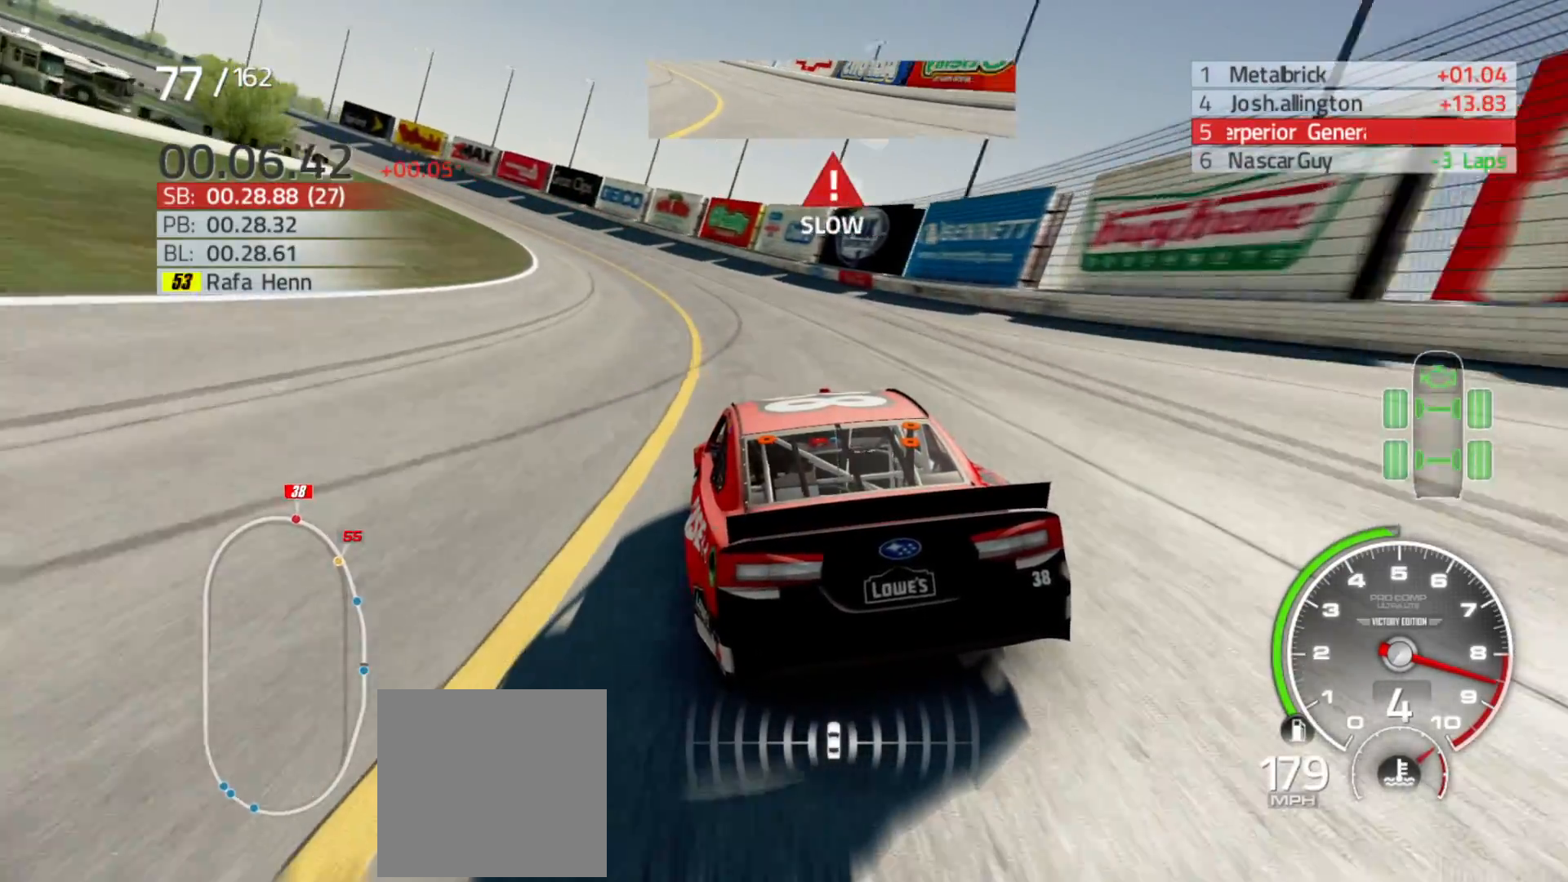
{"buttons": ["R2"], "left_stick": "left", "right_stick": "center", "events": []}
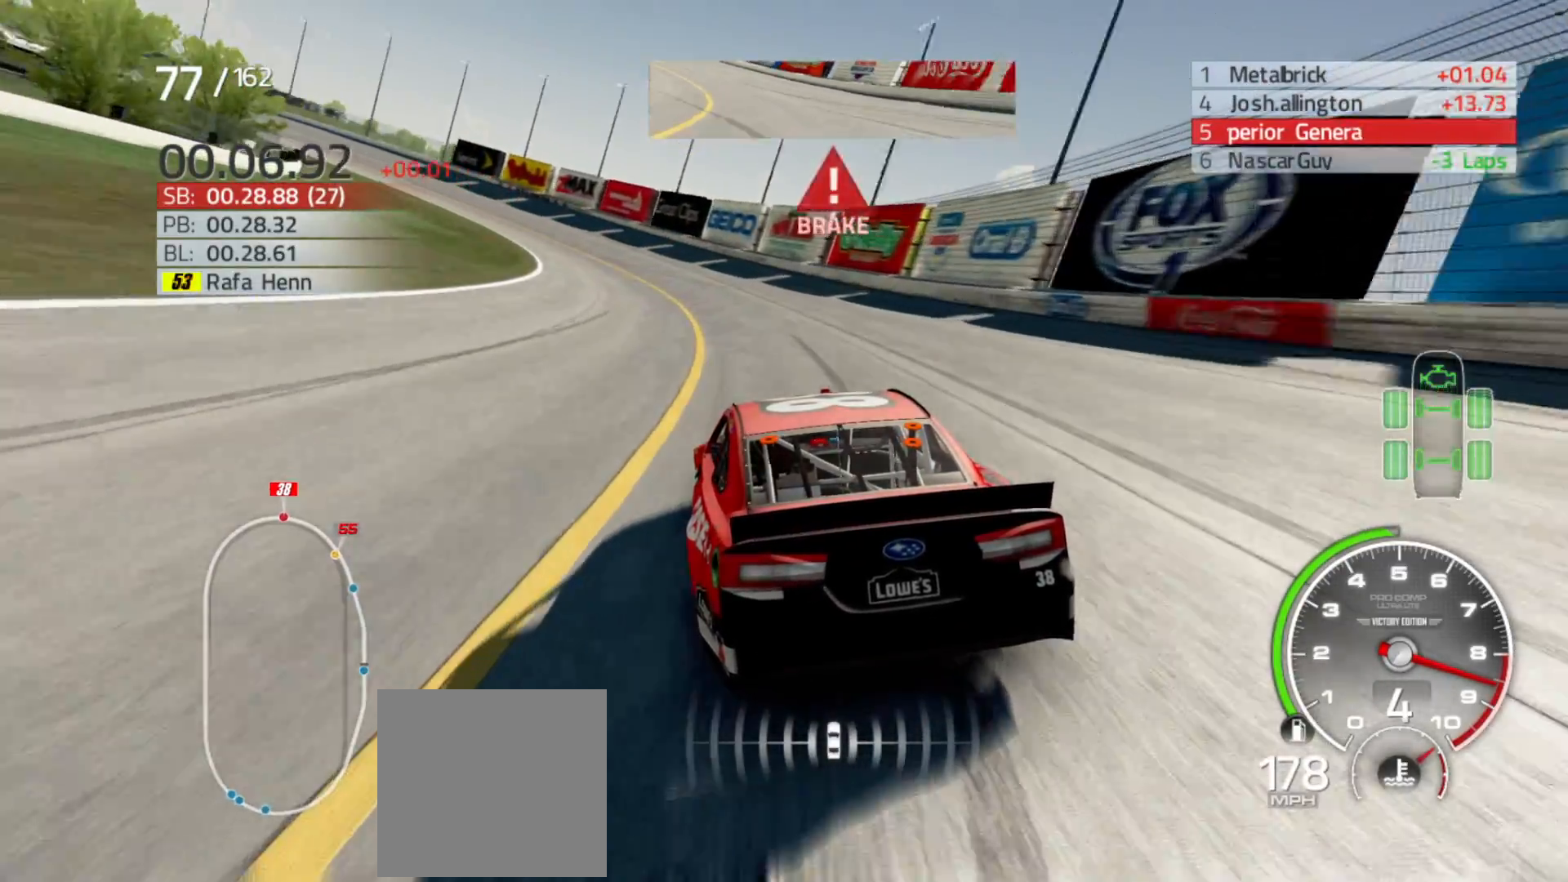
{"buttons": ["R2"], "left_stick": "left", "right_stick": "center", "events": []}
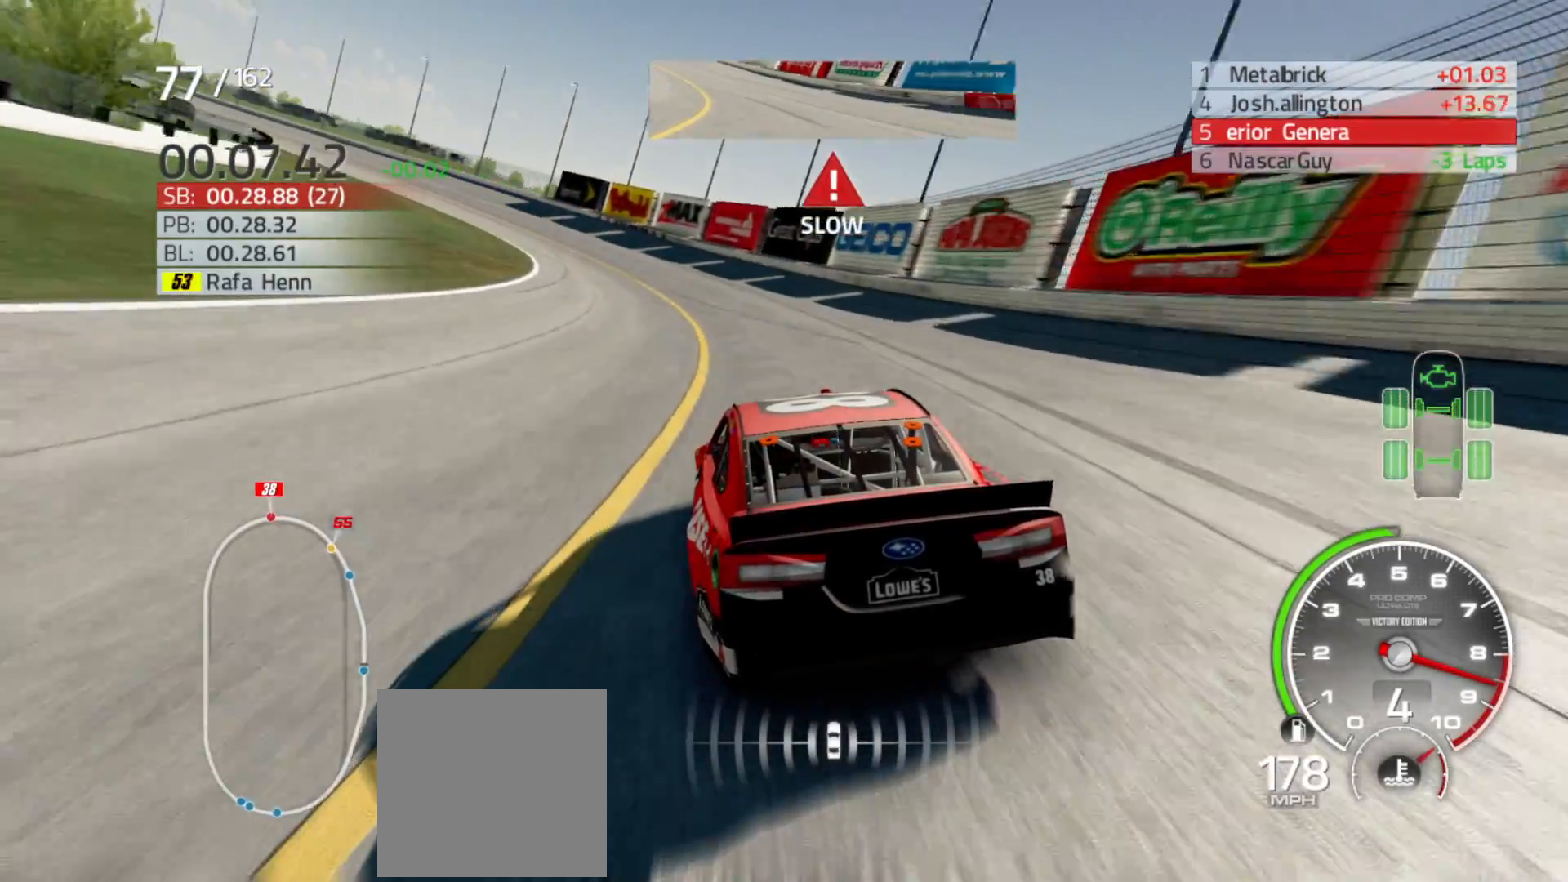
{"buttons": ["R2"], "left_stick": "left", "right_stick": "center", "events": []}
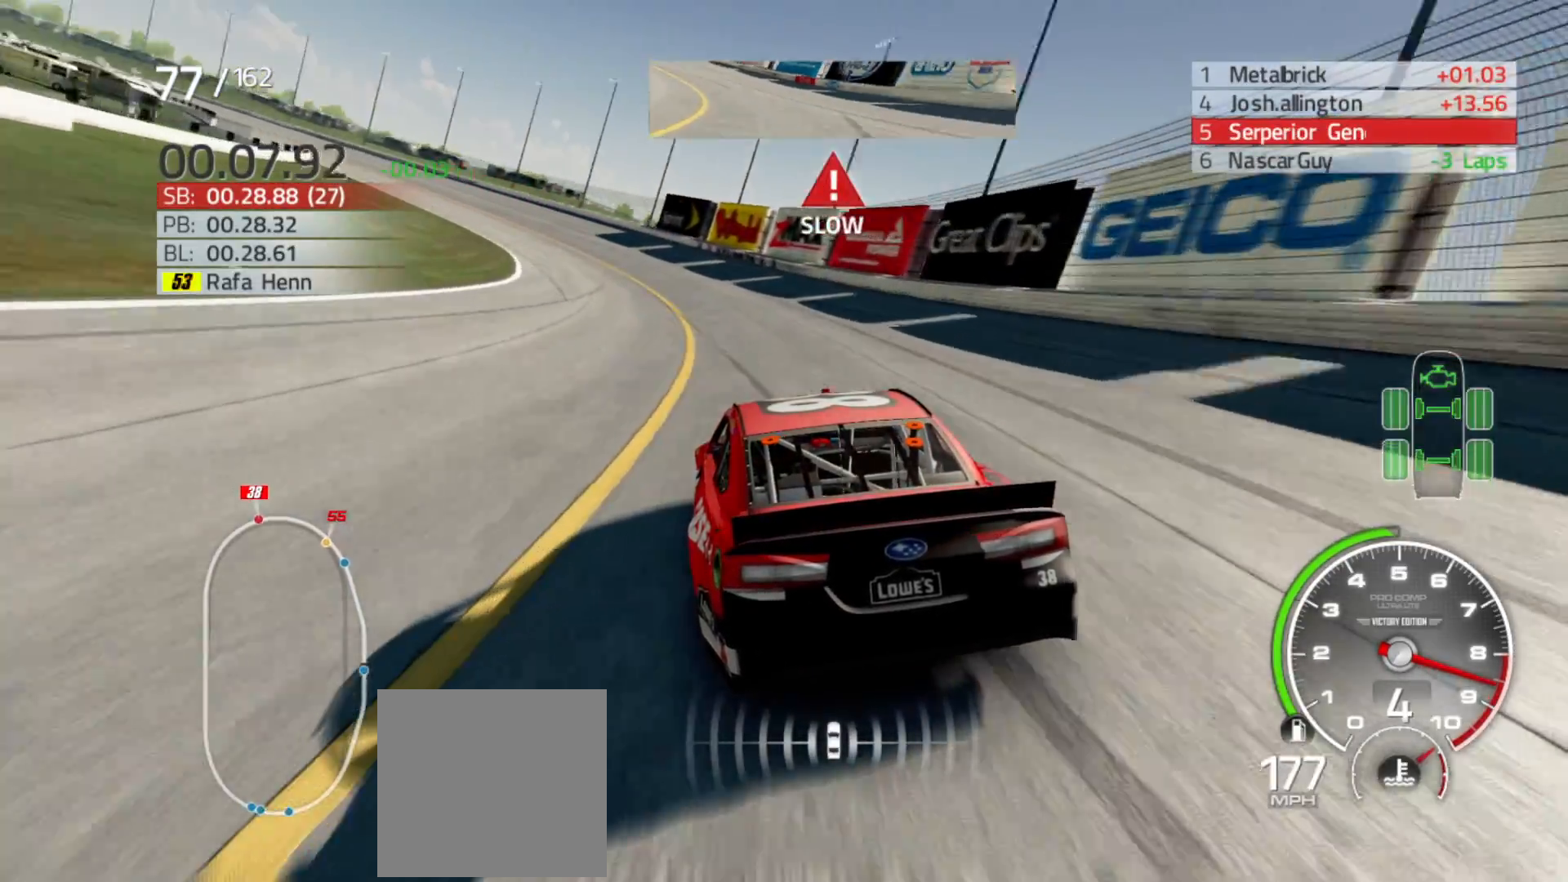
{"buttons": ["R2"], "left_stick": "left", "right_stick": "center", "events": []}
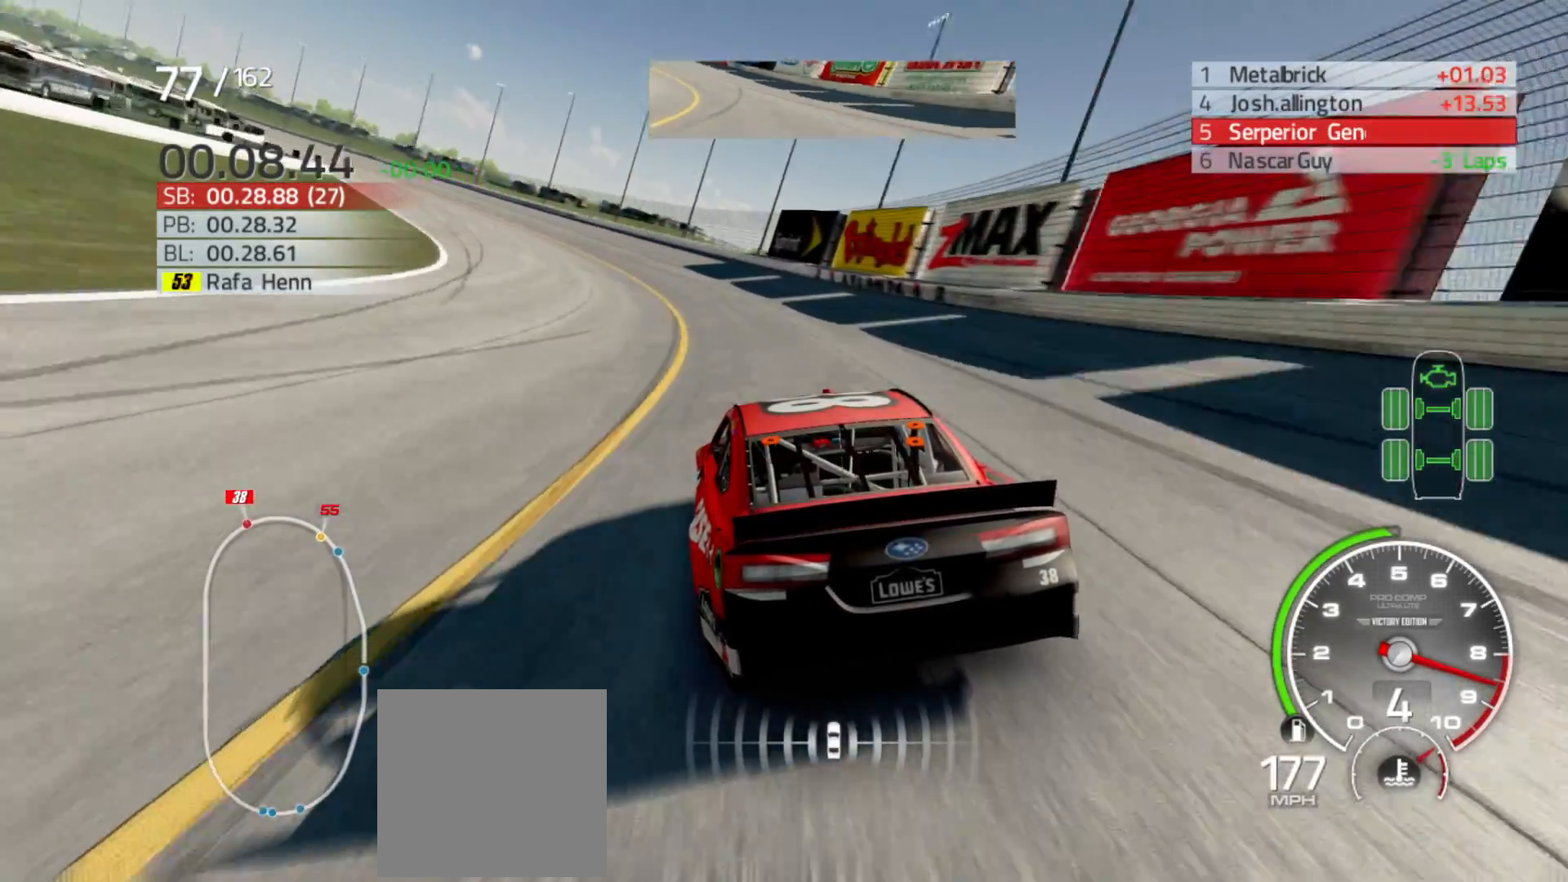
{"buttons": ["R2"], "left_stick": "left", "right_stick": "center", "events": []}
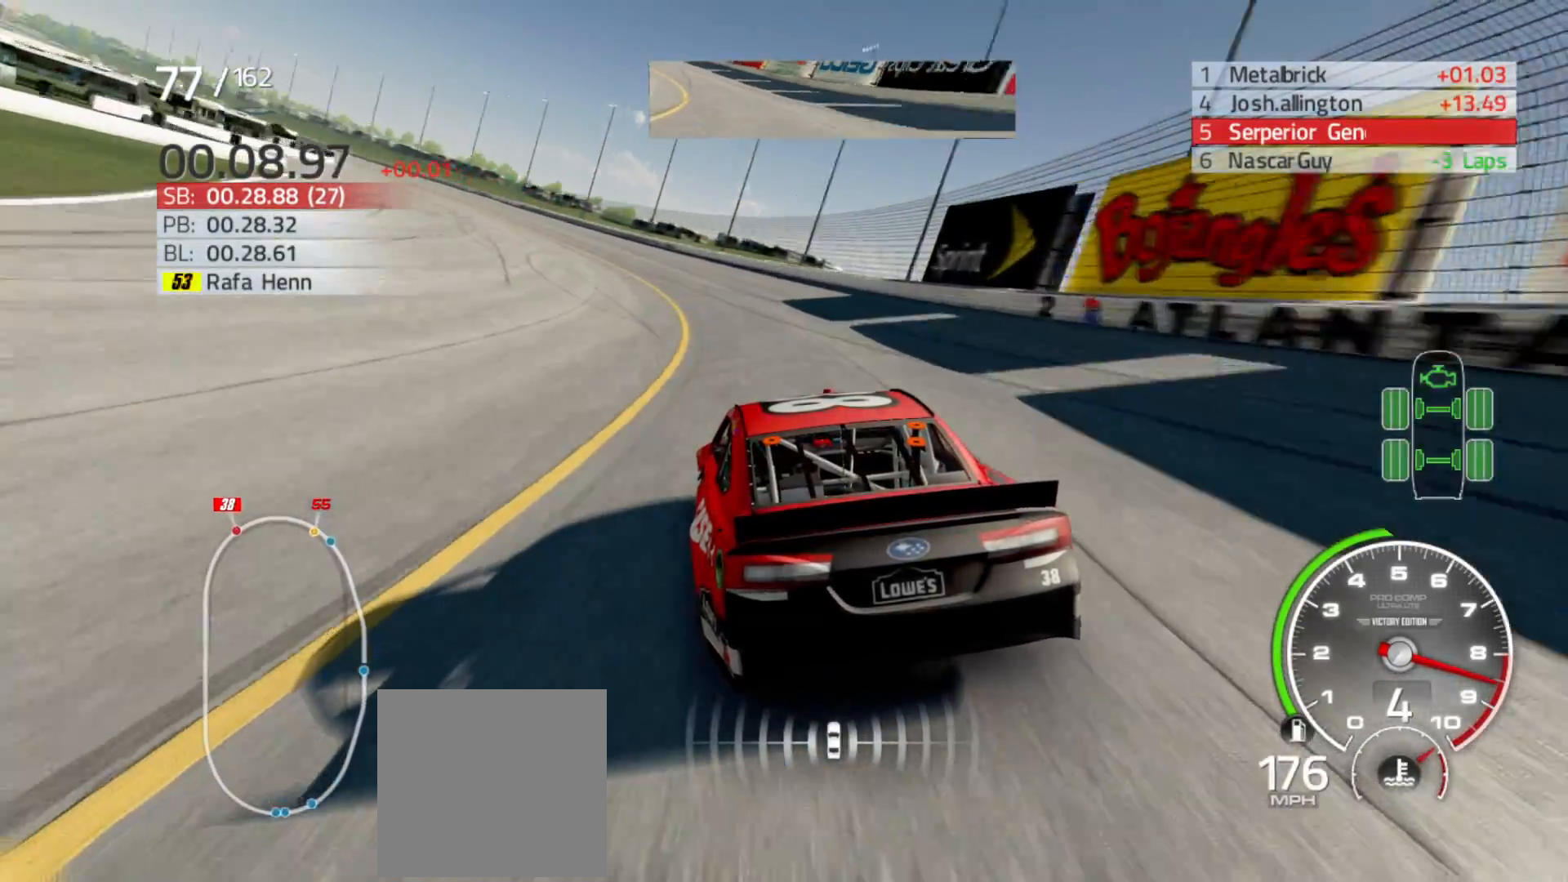
{"buttons": ["R2"], "left_stick": "left", "right_stick": "center", "events": []}
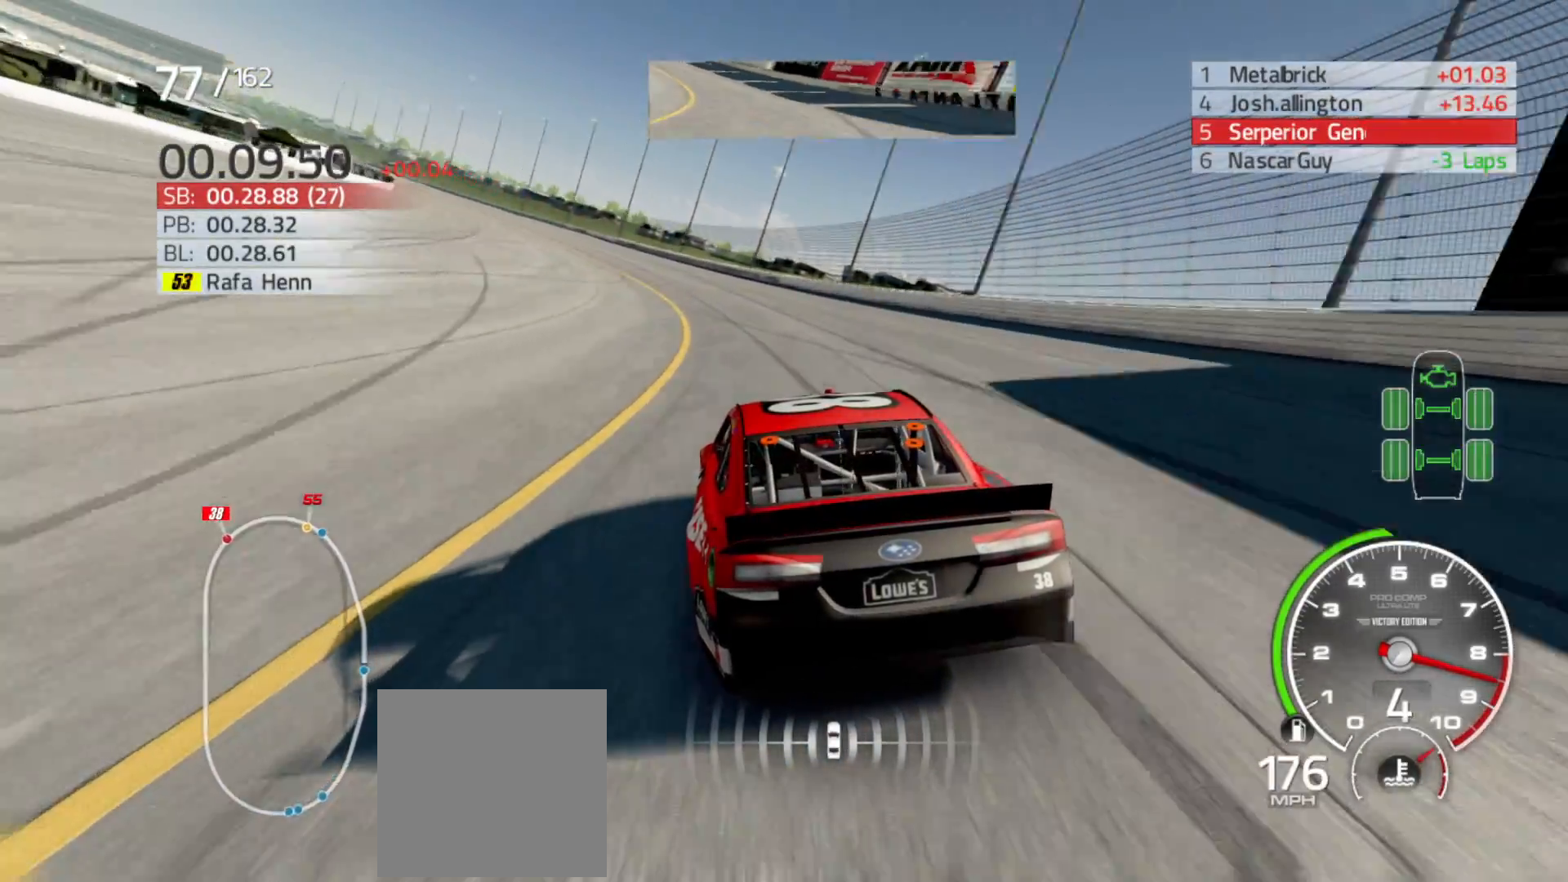
{"buttons": ["R2"], "left_stick": "left", "right_stick": "center", "events": []}
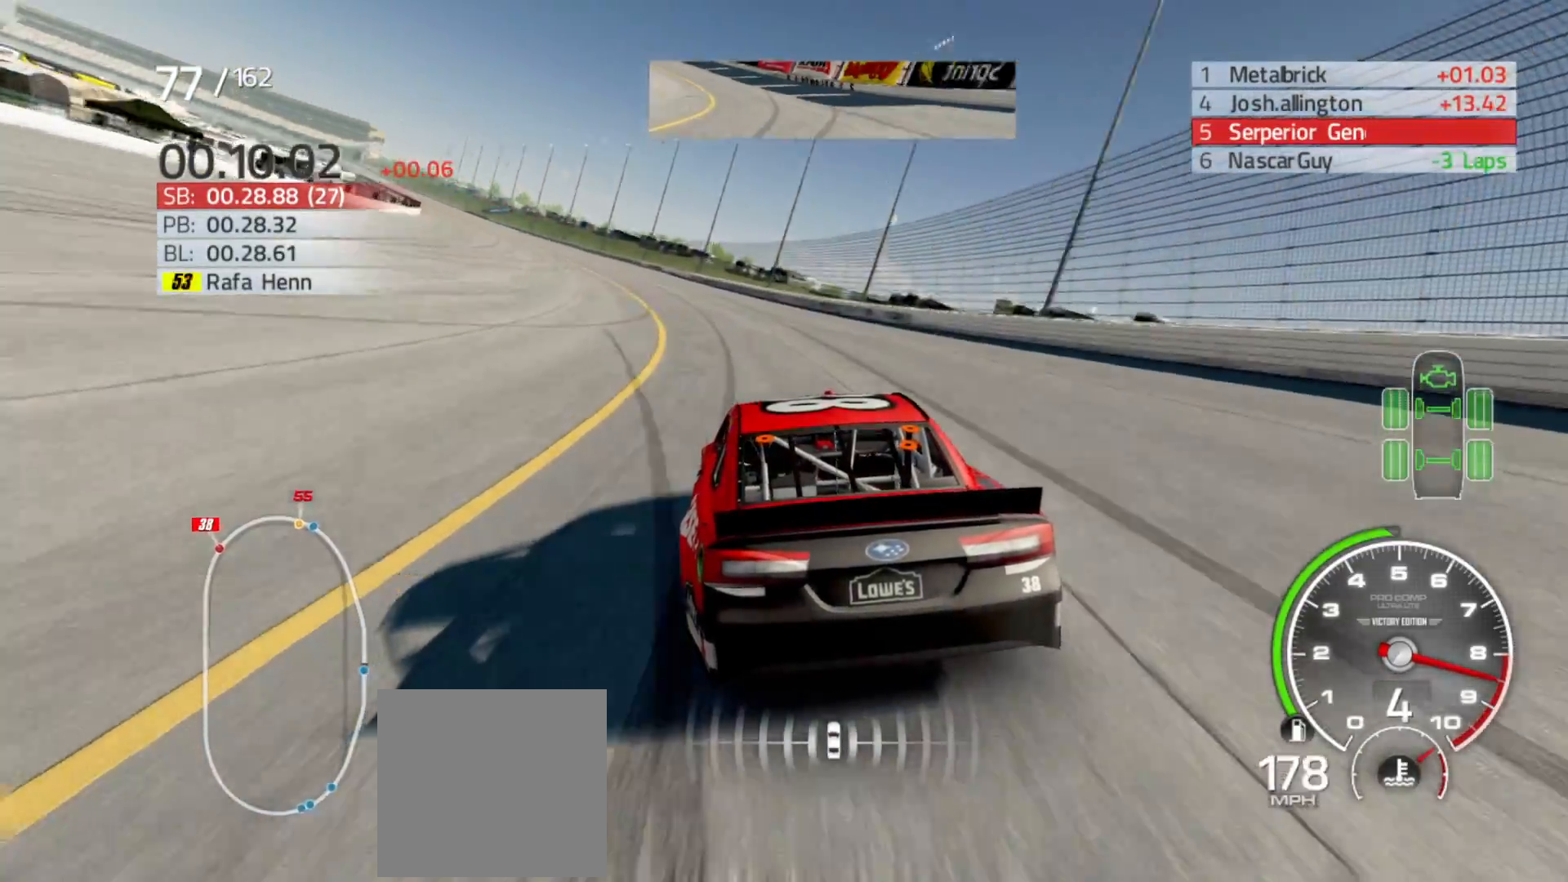
{"buttons": ["R2"], "left_stick": "left", "right_stick": "center", "events": []}